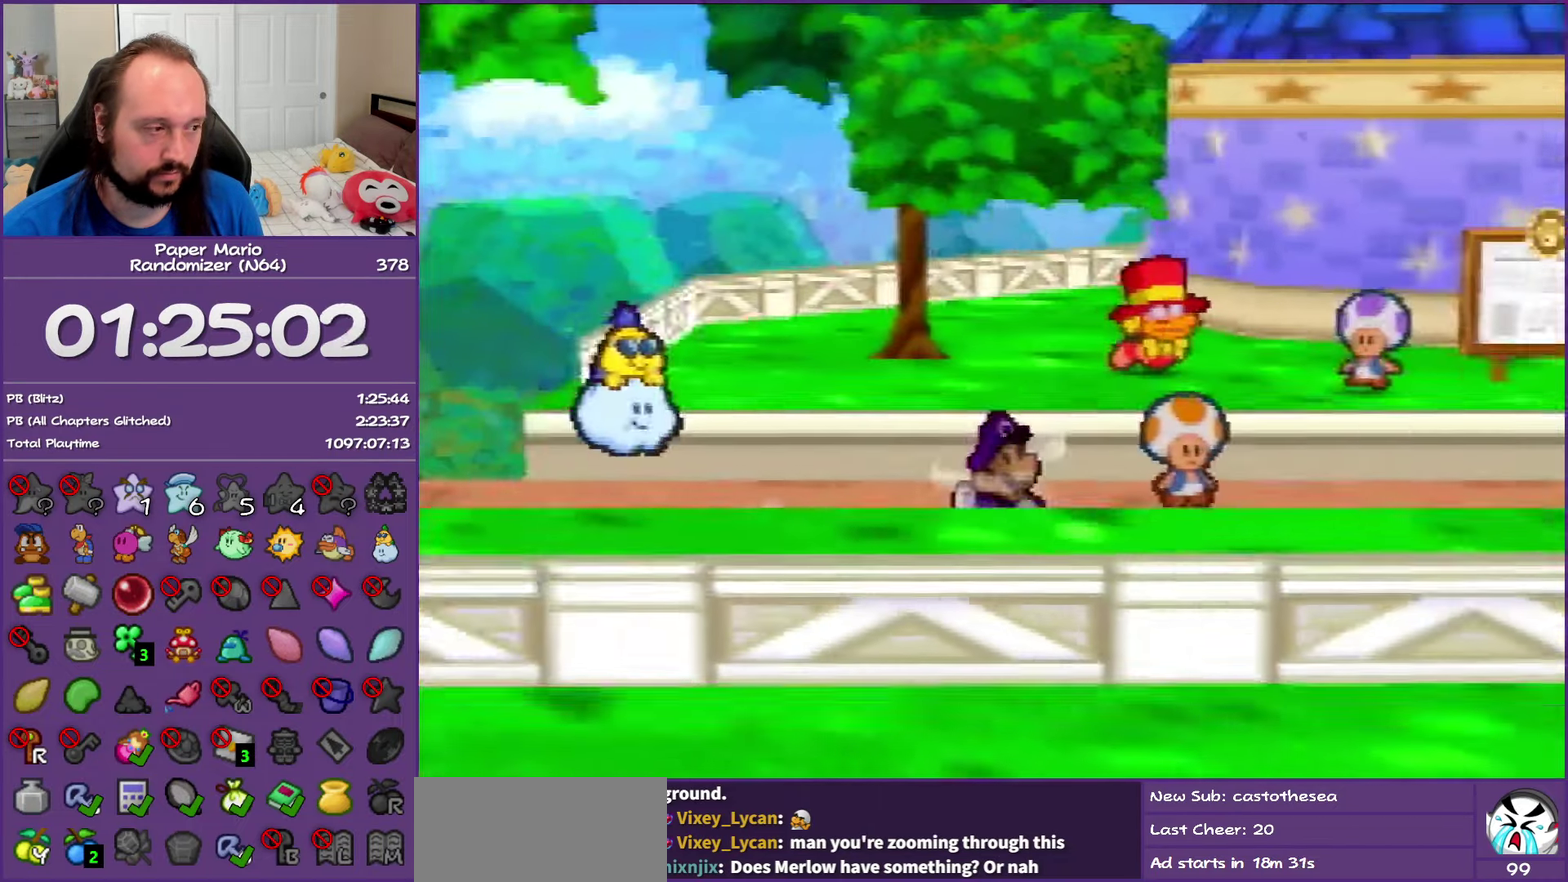
Gameplay with a controller (Nintendo layout); each line is a JSON object with the inputs held at the frame after it. "events" lists button and stick changes between this image and that frame as [ms after this image, input, new state], when the widget could be followed in between. This overlay highlights the sticks when they move; stick clicks (L3) are not distinguishable. Not read: L3 R3.
{"buttons": [], "left_stick": "down-right", "events": [[200, "left_stick", "right"], [383, "Z", "up"], [400, "A", "down"], [400, "left_stick", "down-right"], [483, "A", "up"]]}
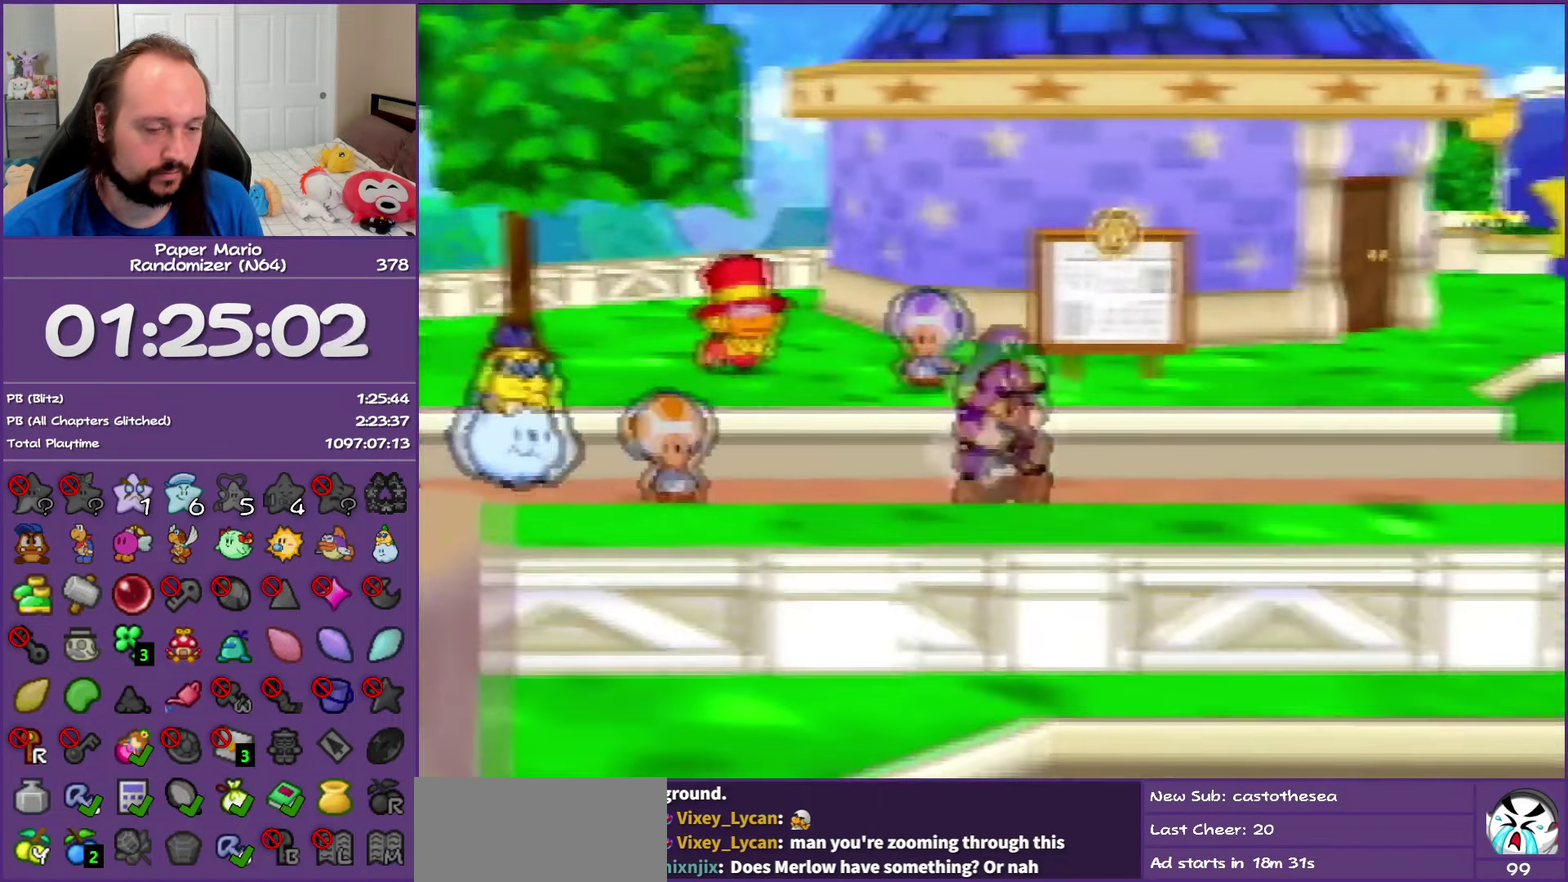
{"buttons": ["Z"], "left_stick": "down-right", "events": [[333, "Z", "down"]]}
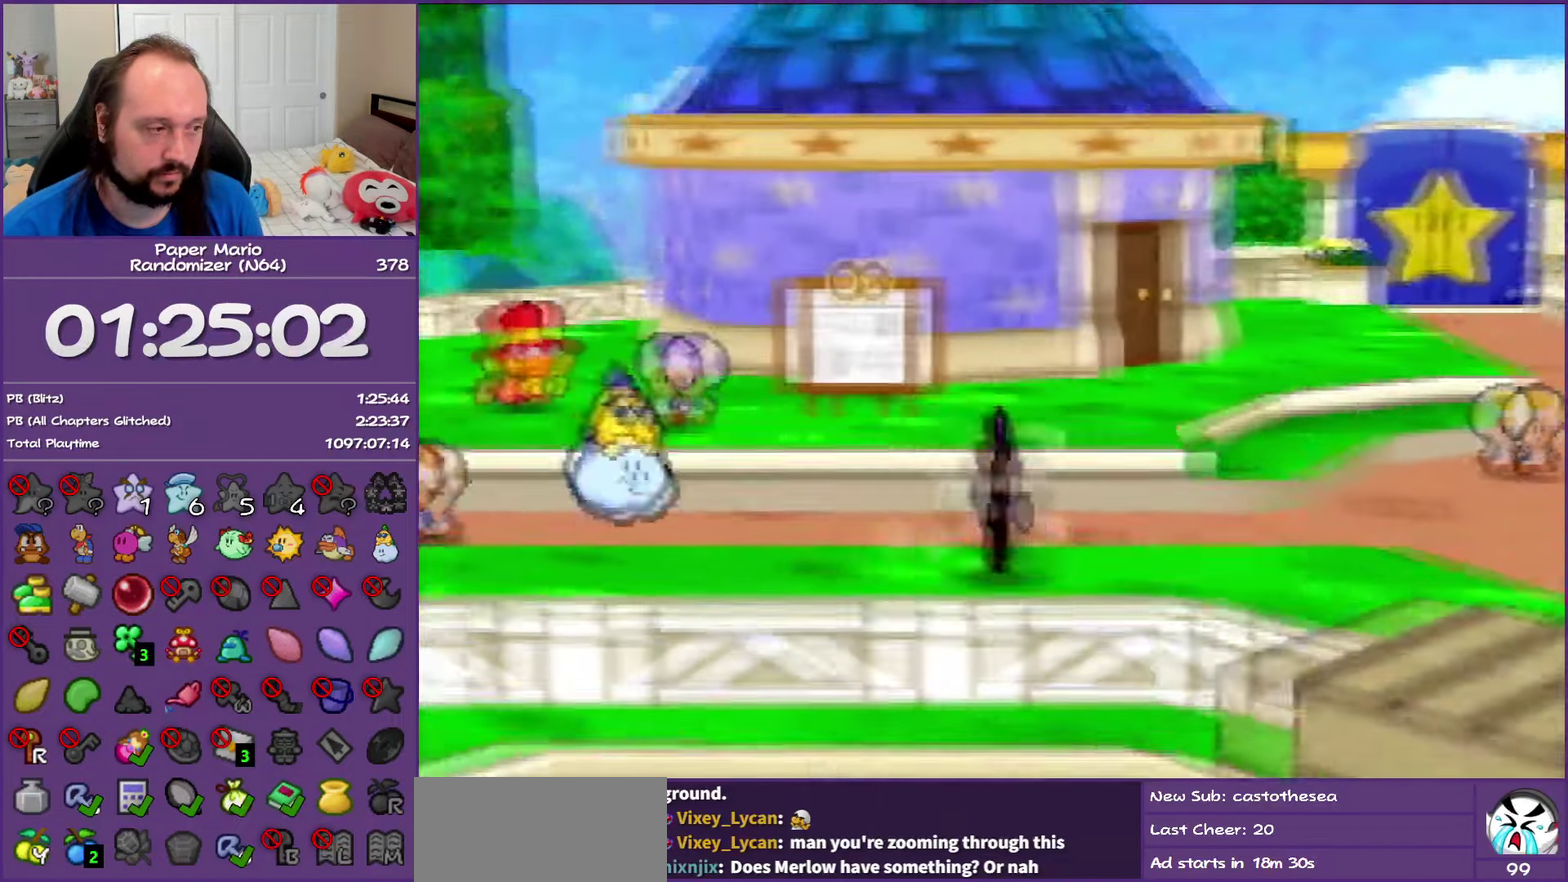
{"buttons": [], "left_stick": "down-right", "events": [[483, "Z", "up"]]}
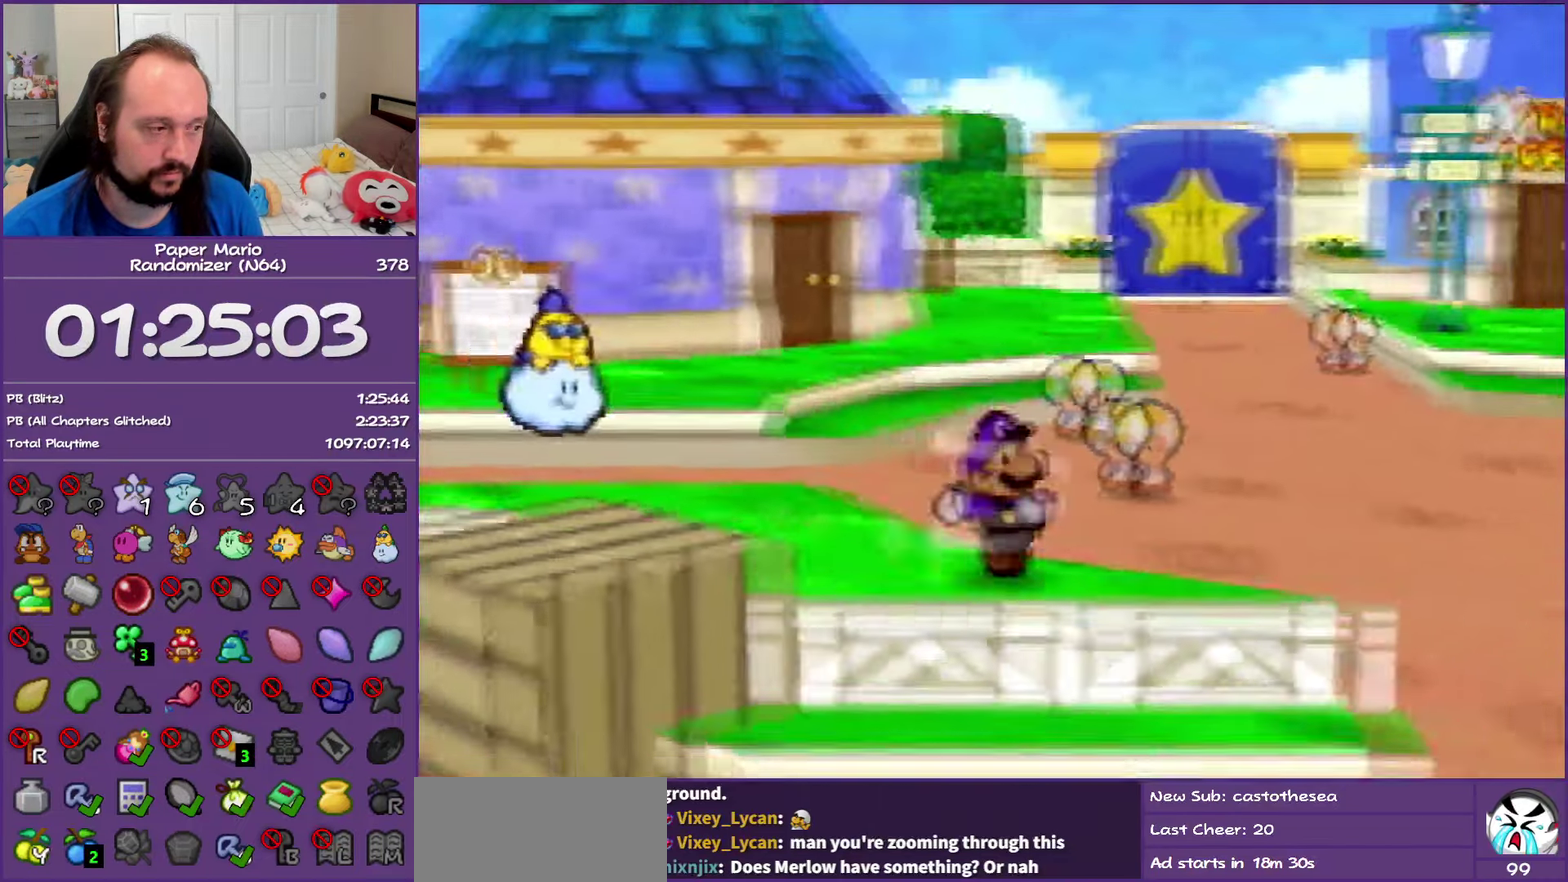
{"buttons": [], "left_stick": "down-right", "events": [[83, "A", "down"], [167, "A", "up"]]}
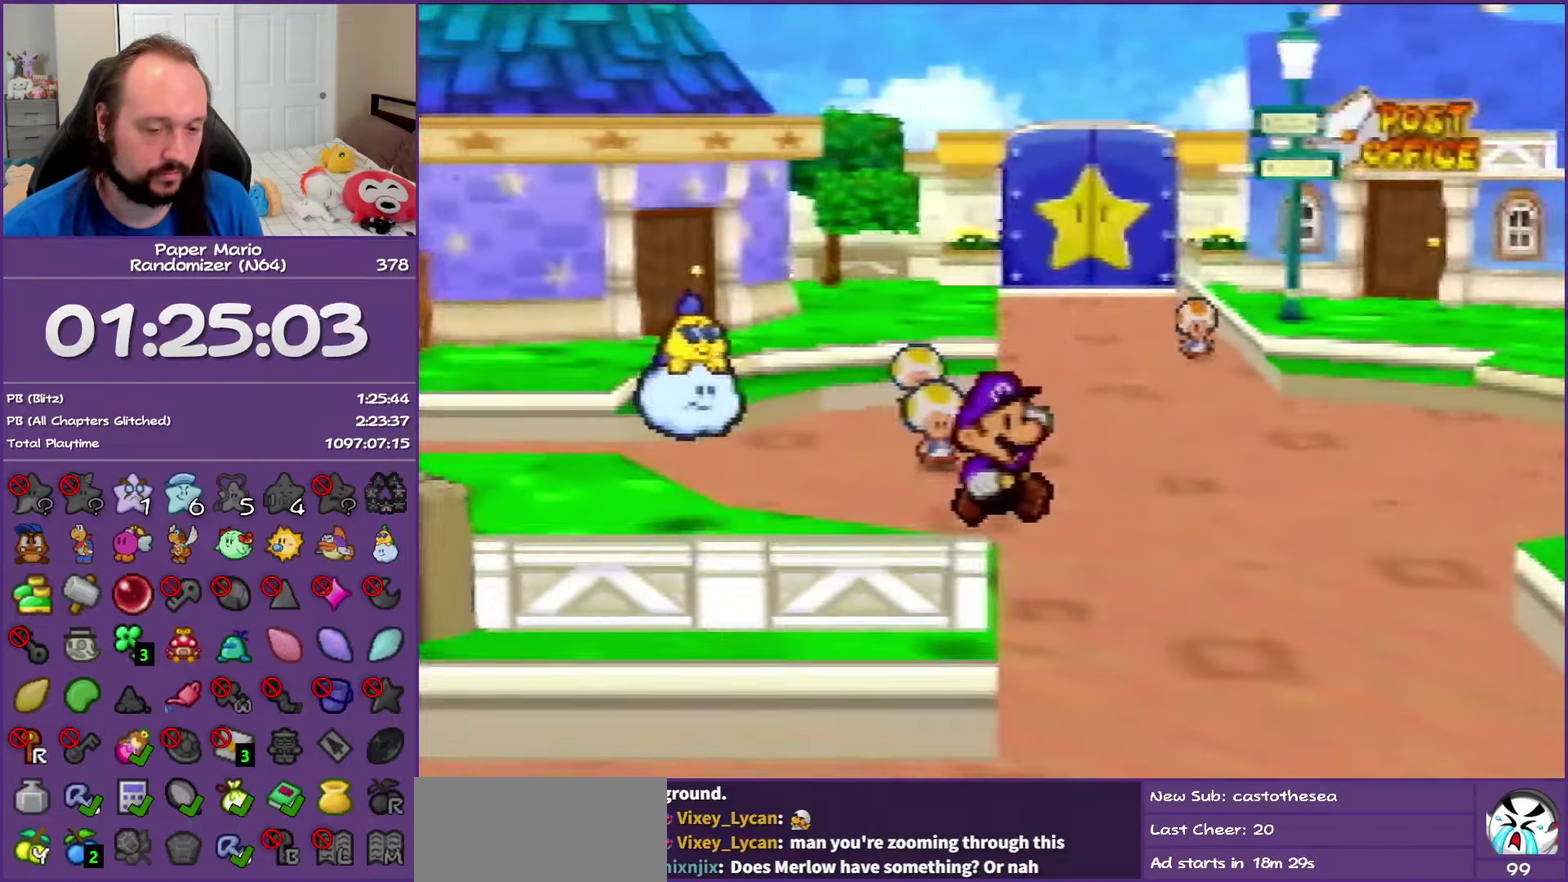
{"buttons": ["Z"], "left_stick": "down", "events": [[50, "left_stick", "down"], [183, "Z", "down"], [300, "Z", "up"], [383, "Z", "down"]]}
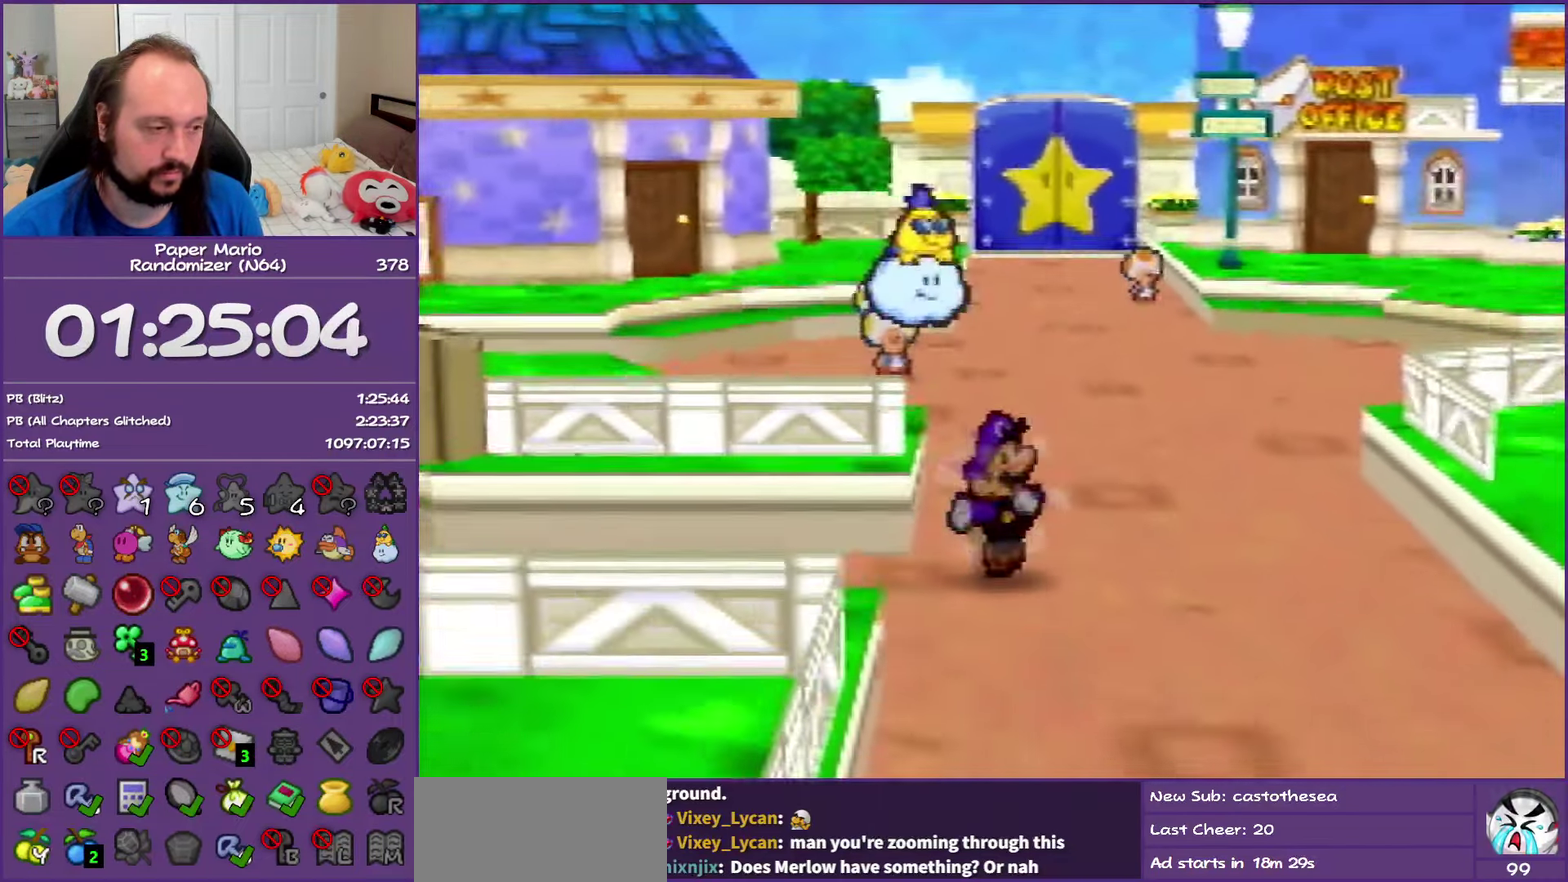
{"buttons": [], "left_stick": "down", "events": [[500, "Z", "up"]]}
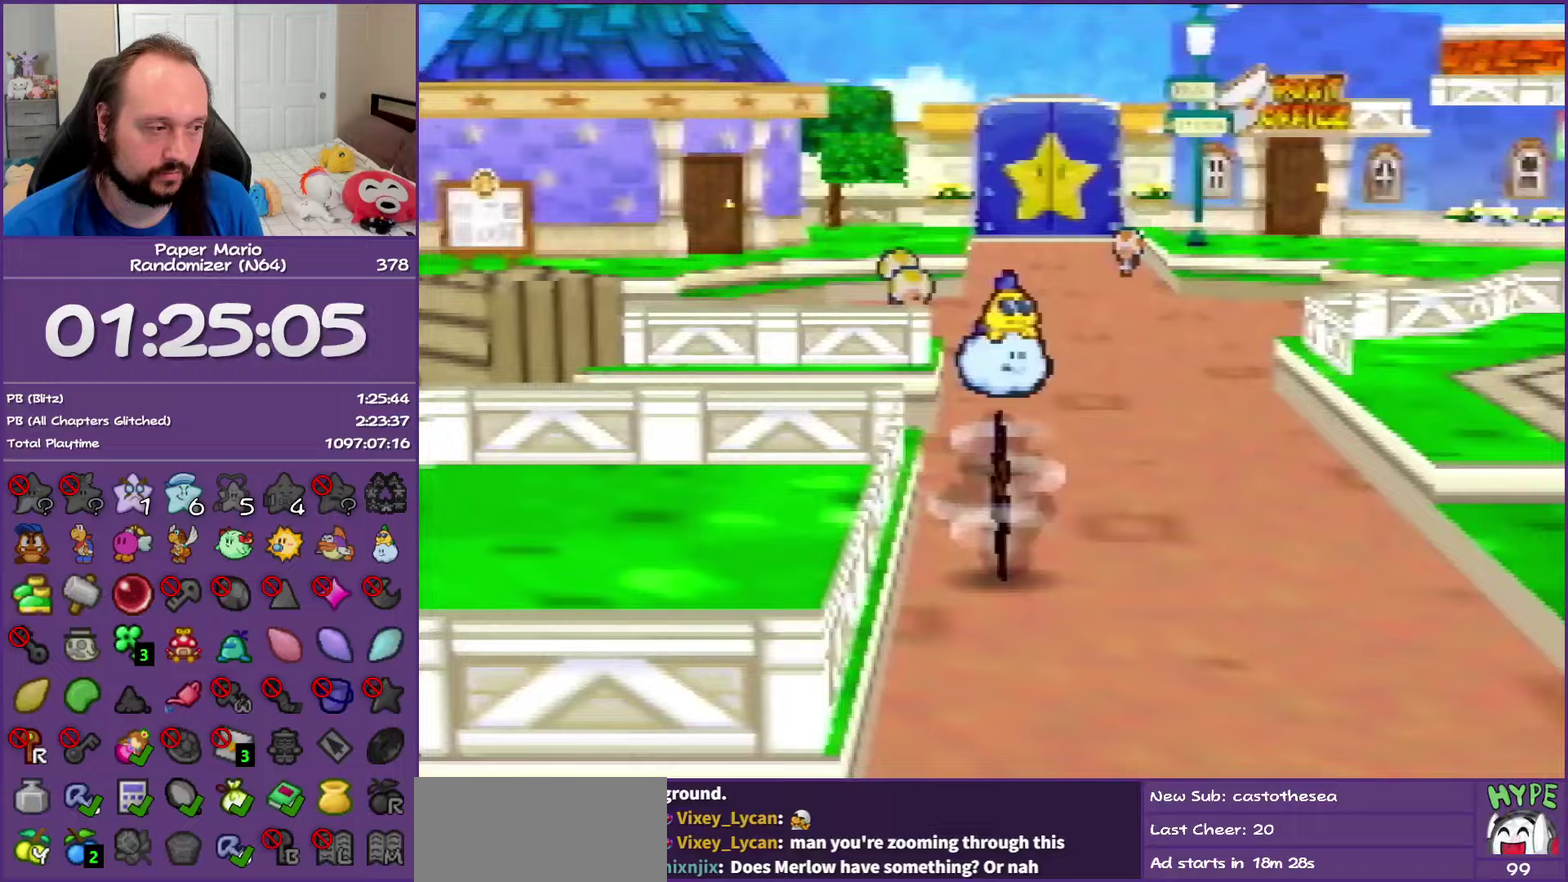
{"buttons": [], "left_stick": "down", "events": [[100, "A", "down"], [200, "A", "up"]]}
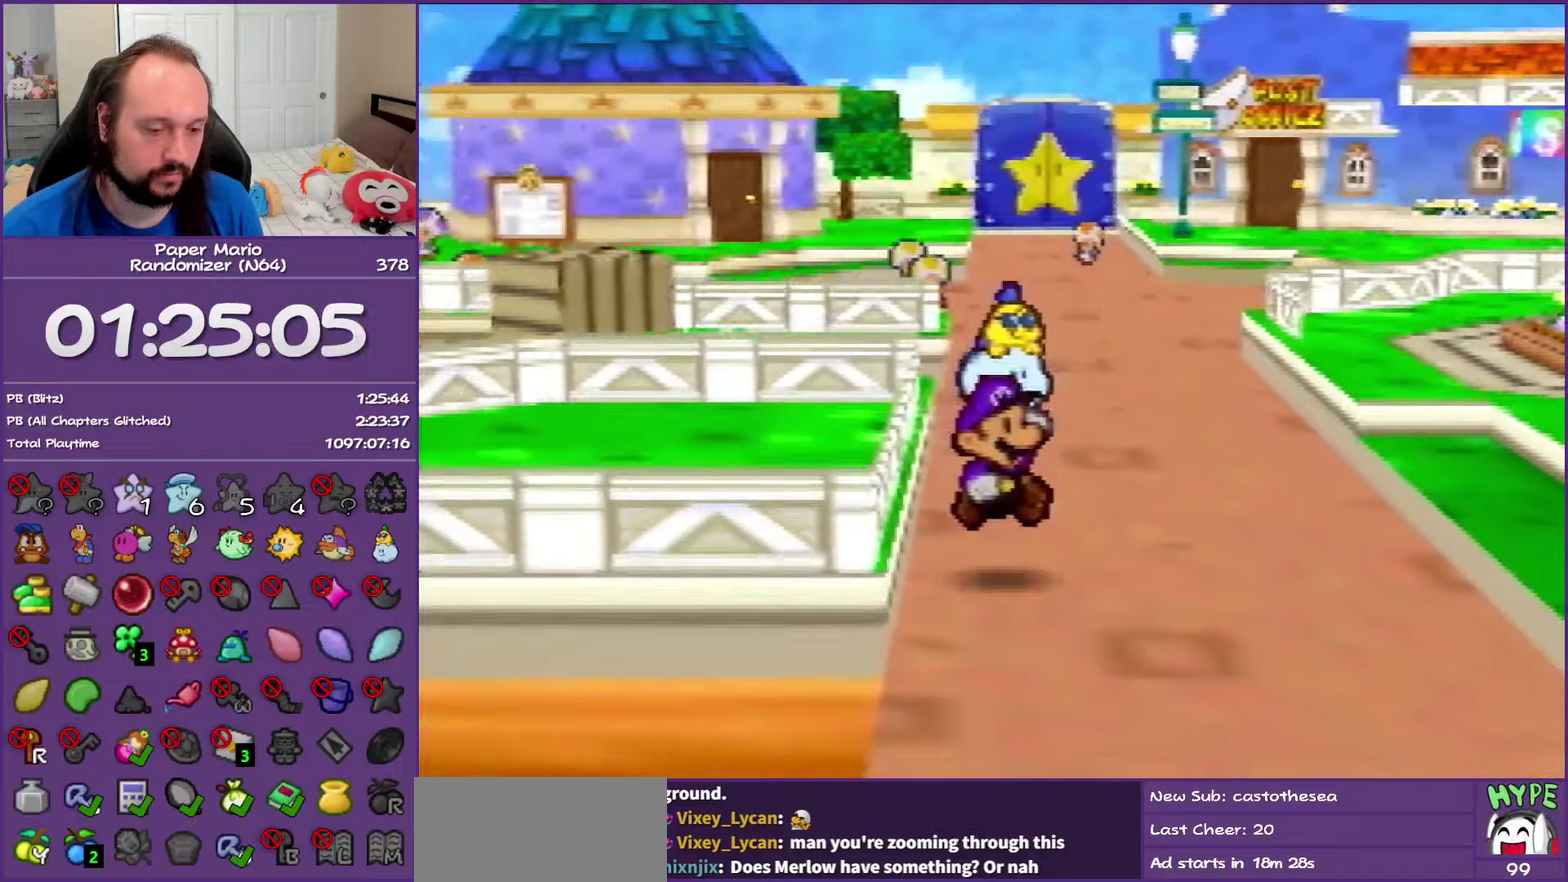
{"buttons": [], "left_stick": "down", "events": [[67, "Z", "down"], [150, "Z", "up"], [250, "Z", "down"], [400, "Z", "up"]]}
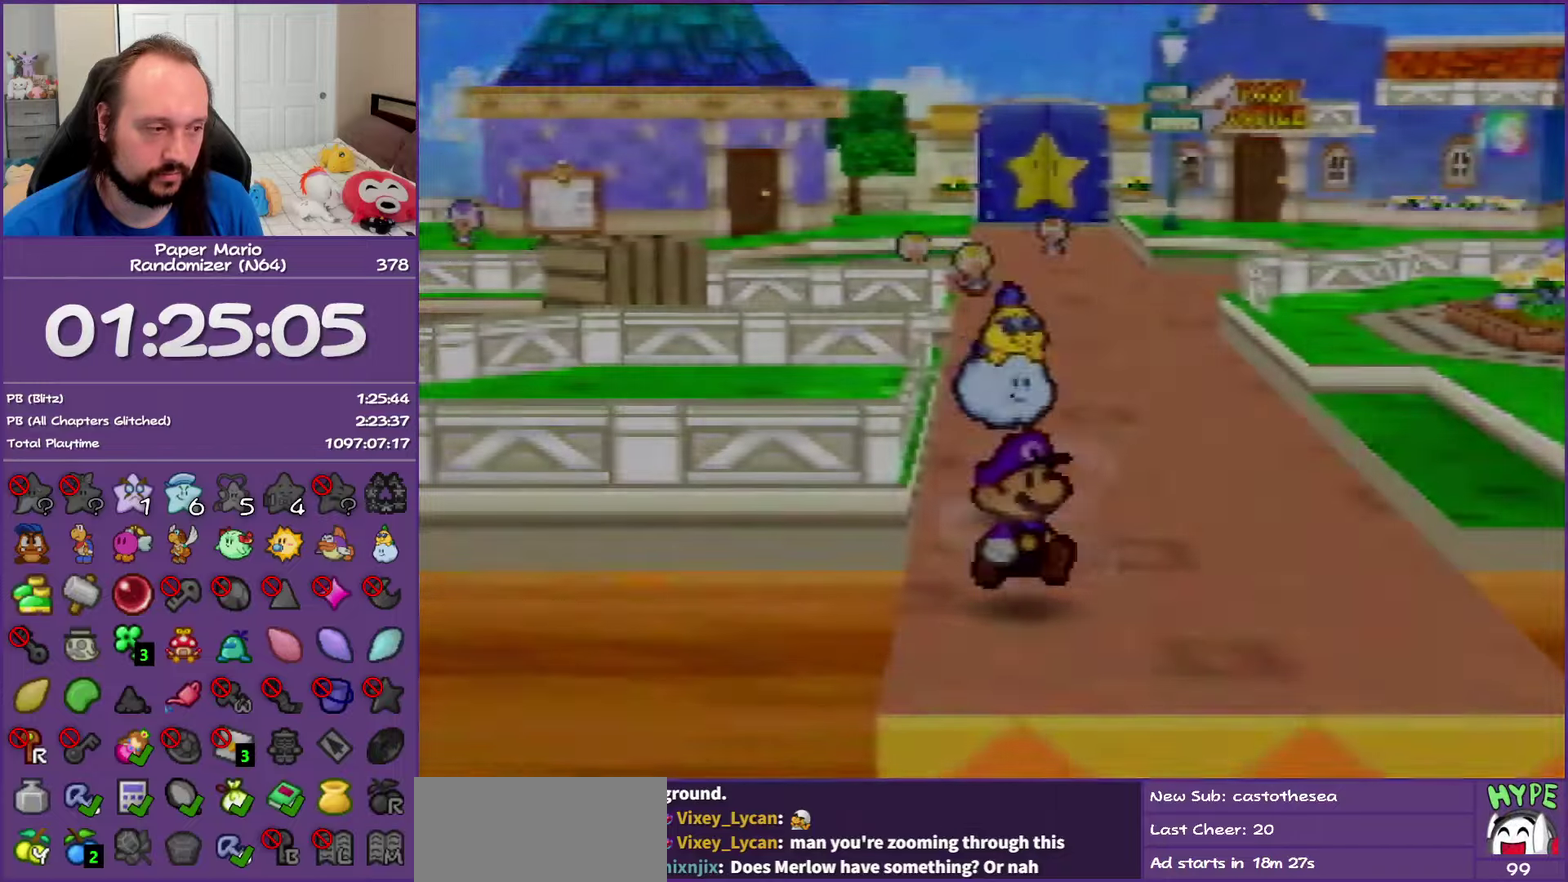
{"buttons": [], "left_stick": "down", "events": [[150, "left_stick", "center"], [500, "left_stick", "down"]]}
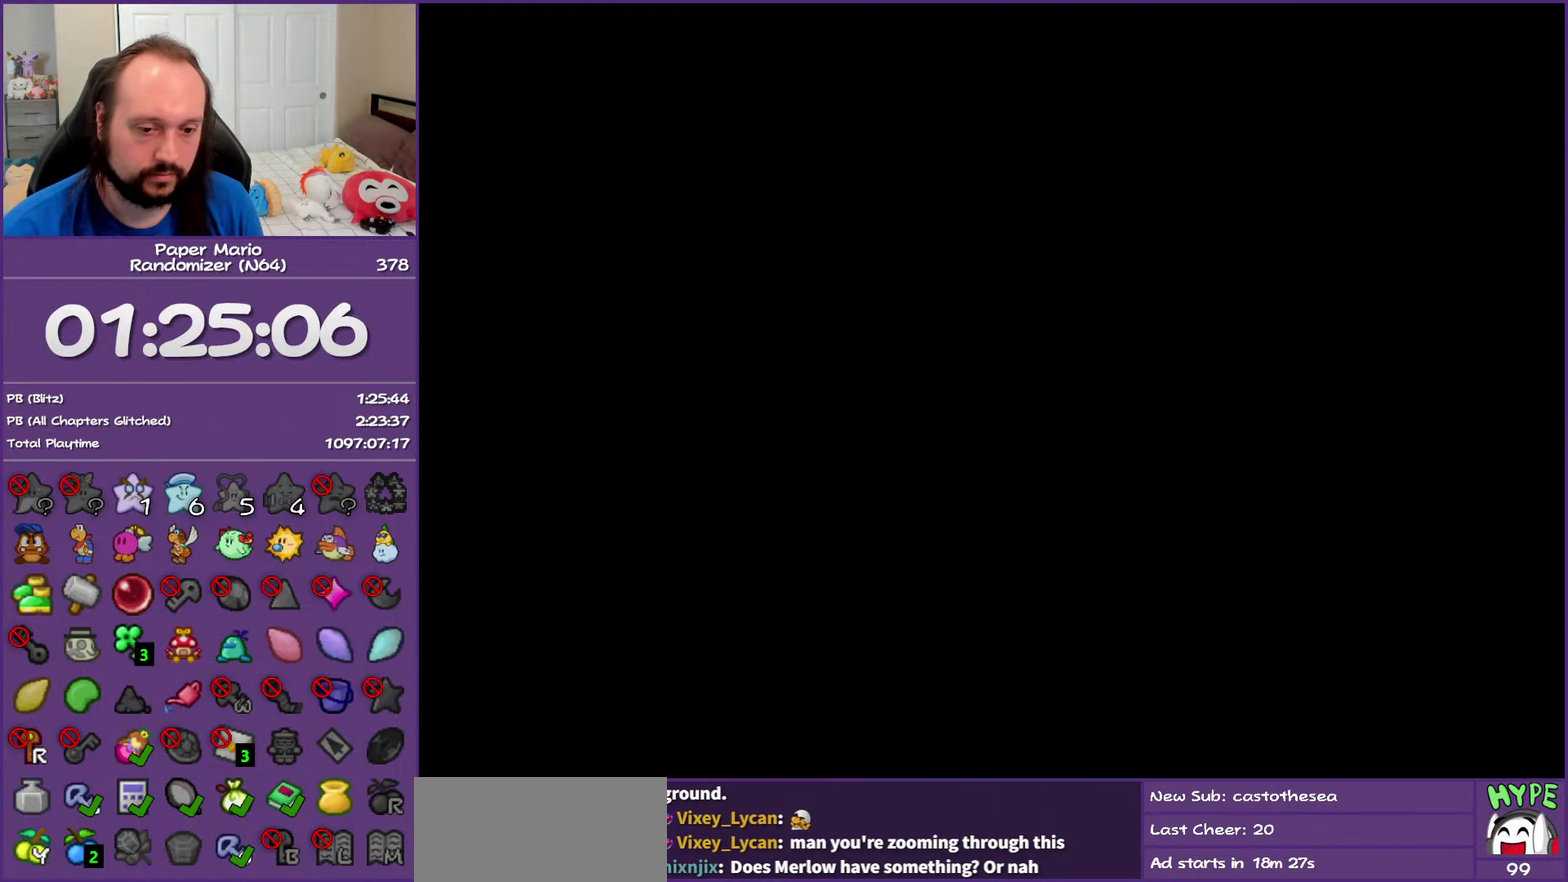
{"buttons": [], "left_stick": "down", "events": []}
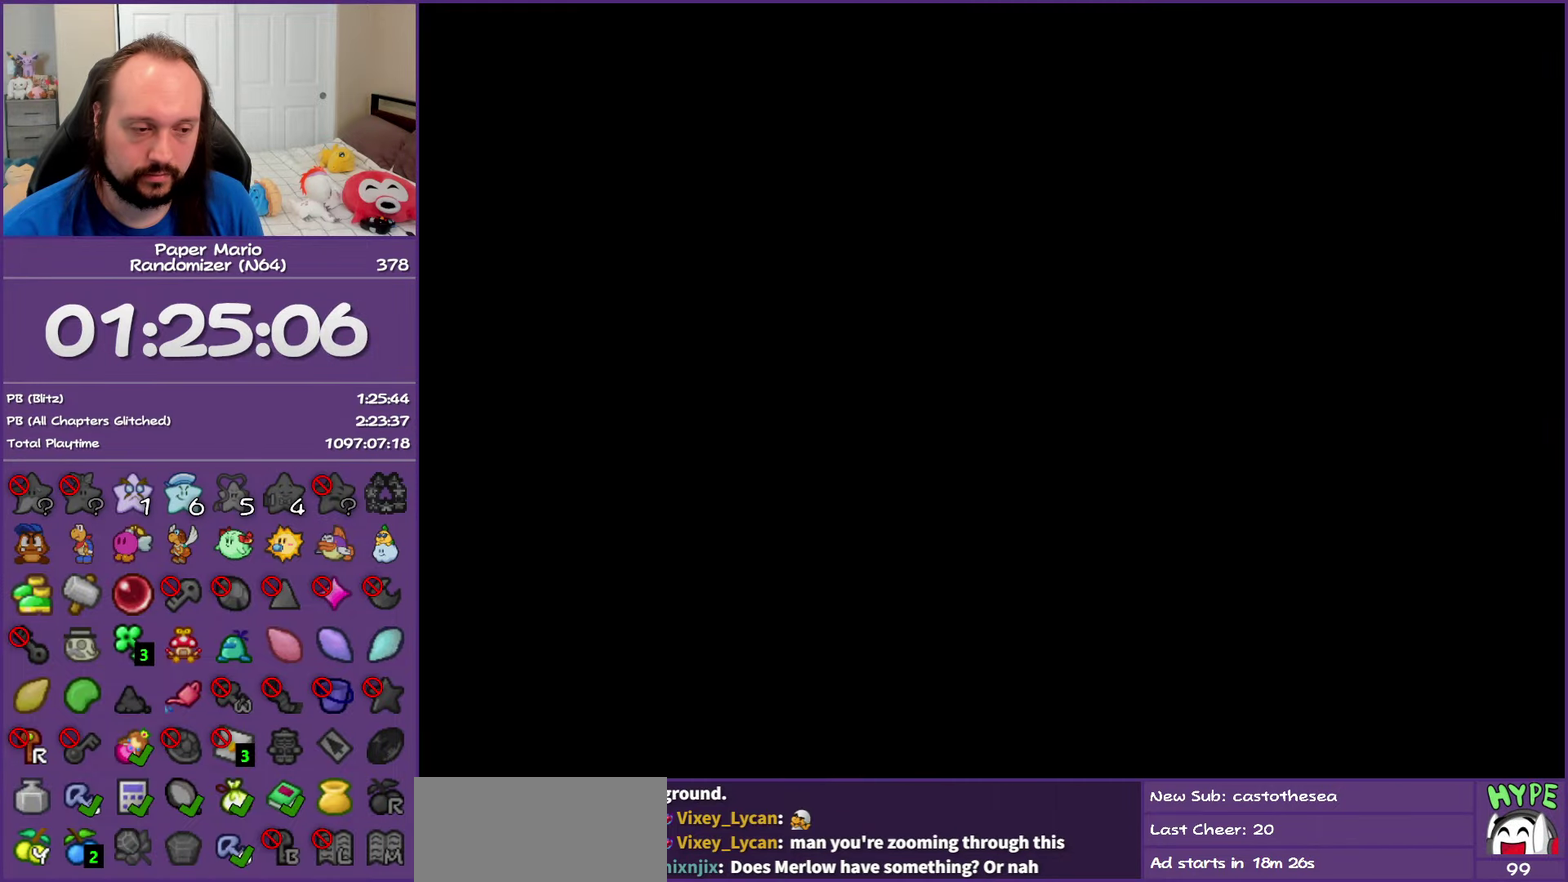
{"buttons": [], "left_stick": "down", "events": []}
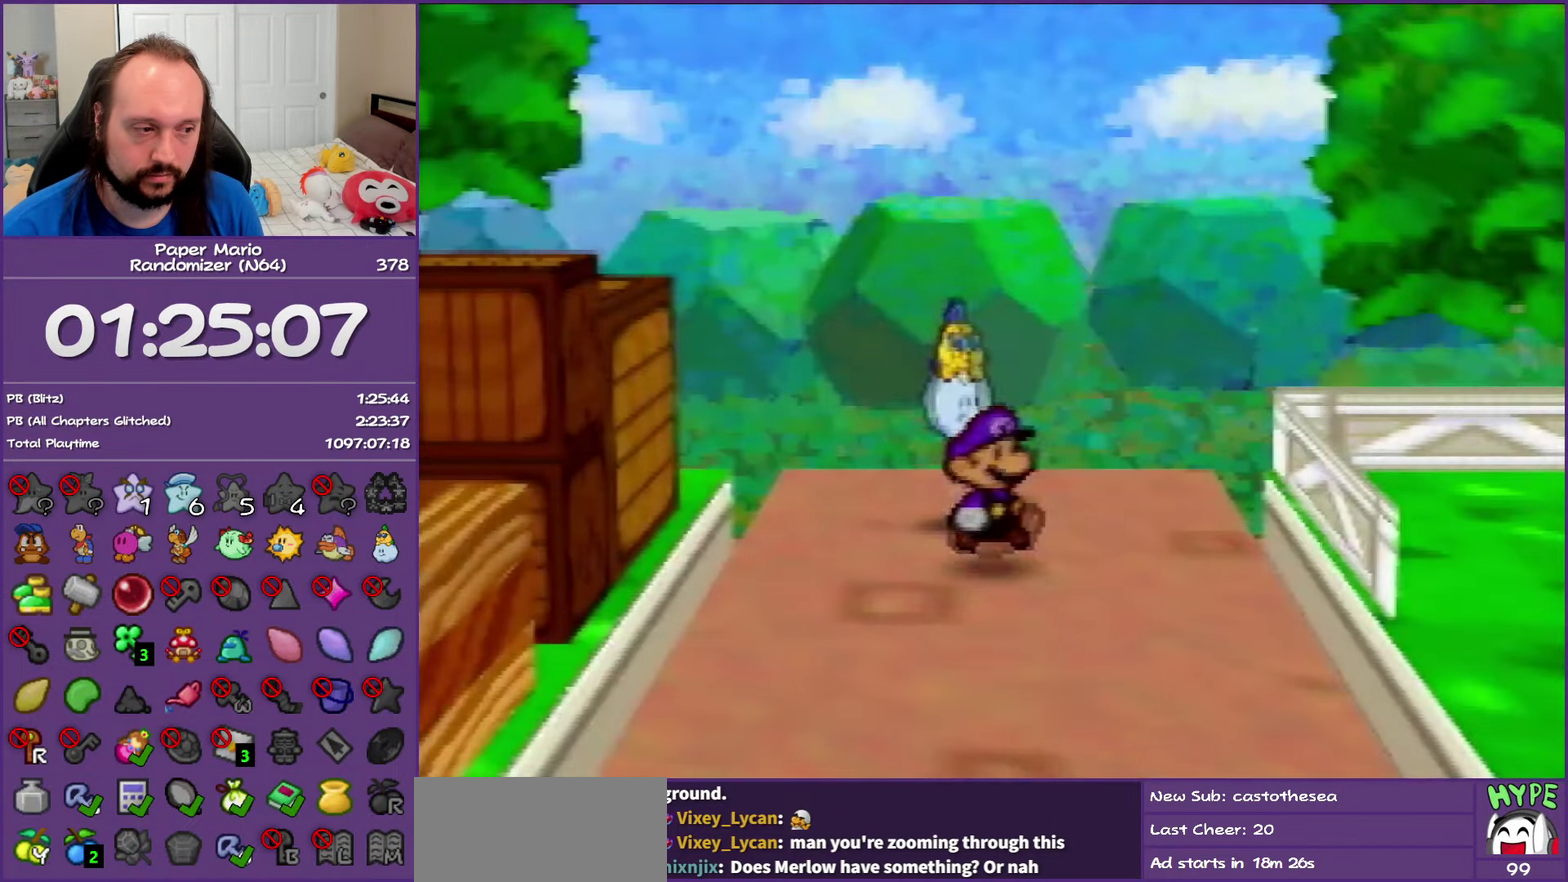
{"buttons": ["Z"], "left_stick": "down", "events": [[50, "Z", "down"]]}
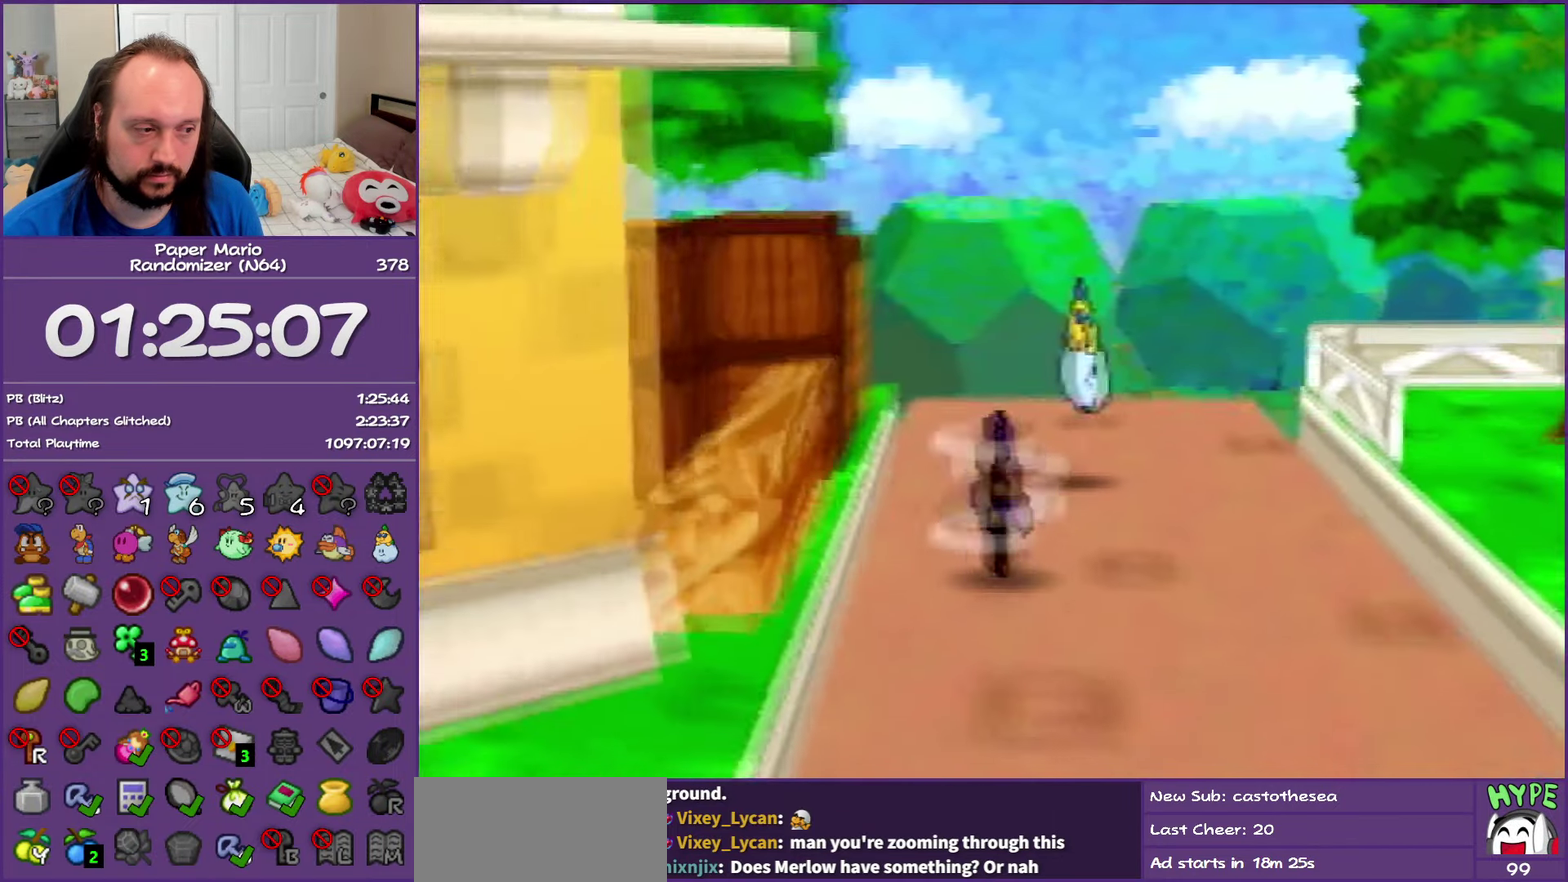
{"buttons": [], "left_stick": "down-left", "events": [[183, "Z", "up"], [283, "A", "down"], [333, "left_stick", "down-left"], [417, "A", "up"]]}
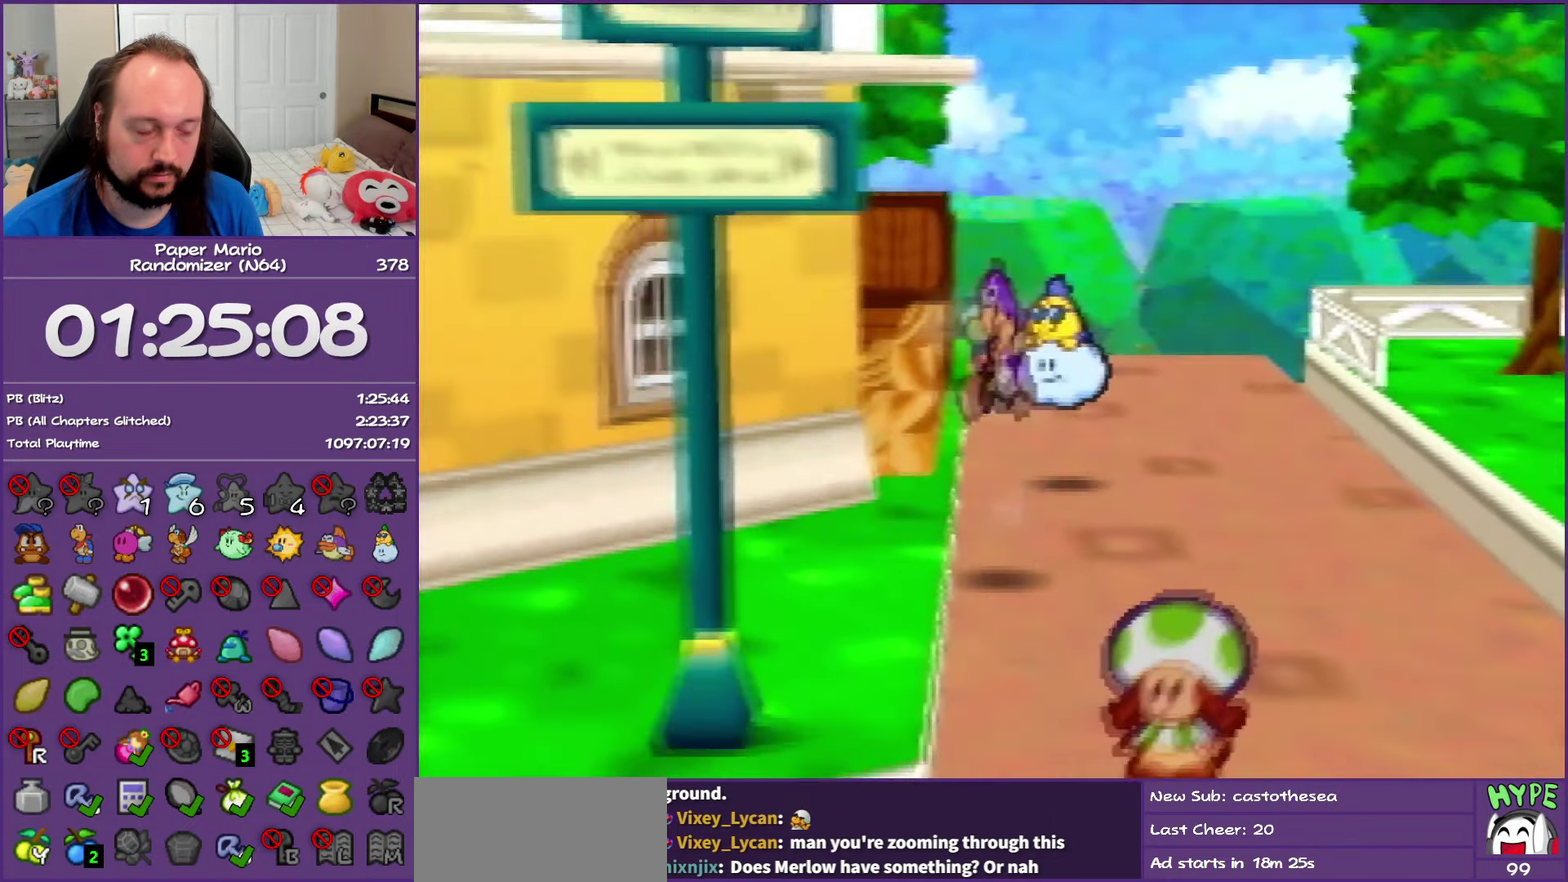
{"buttons": ["Z"], "left_stick": "down-left", "events": [[183, "Z", "down"]]}
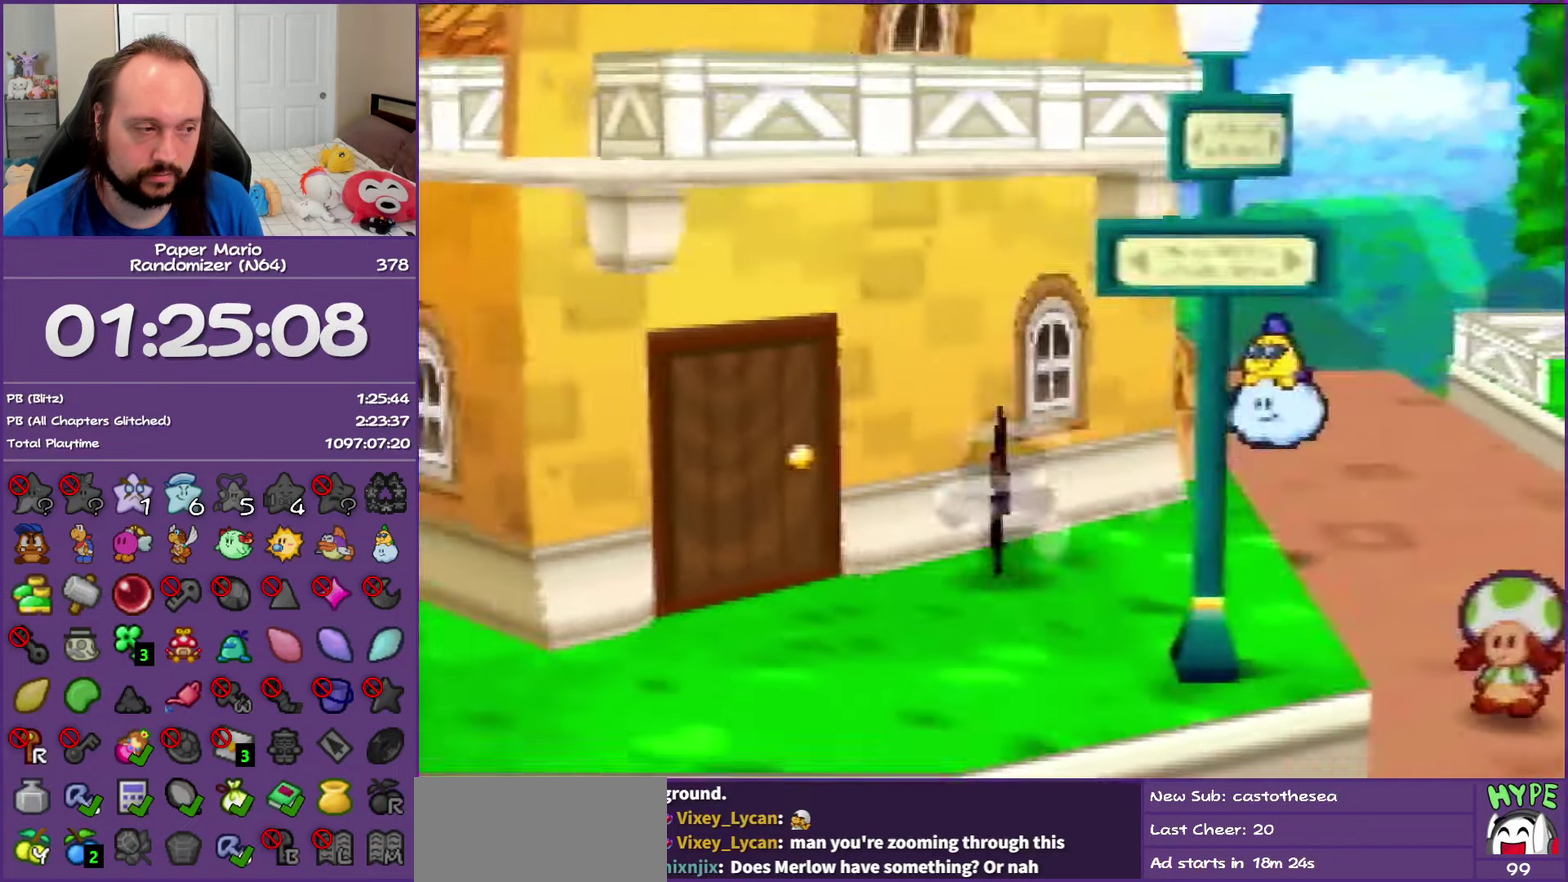
{"buttons": [], "left_stick": "down-left", "events": [[333, "Z", "up"], [383, "A", "down"], [483, "A", "up"]]}
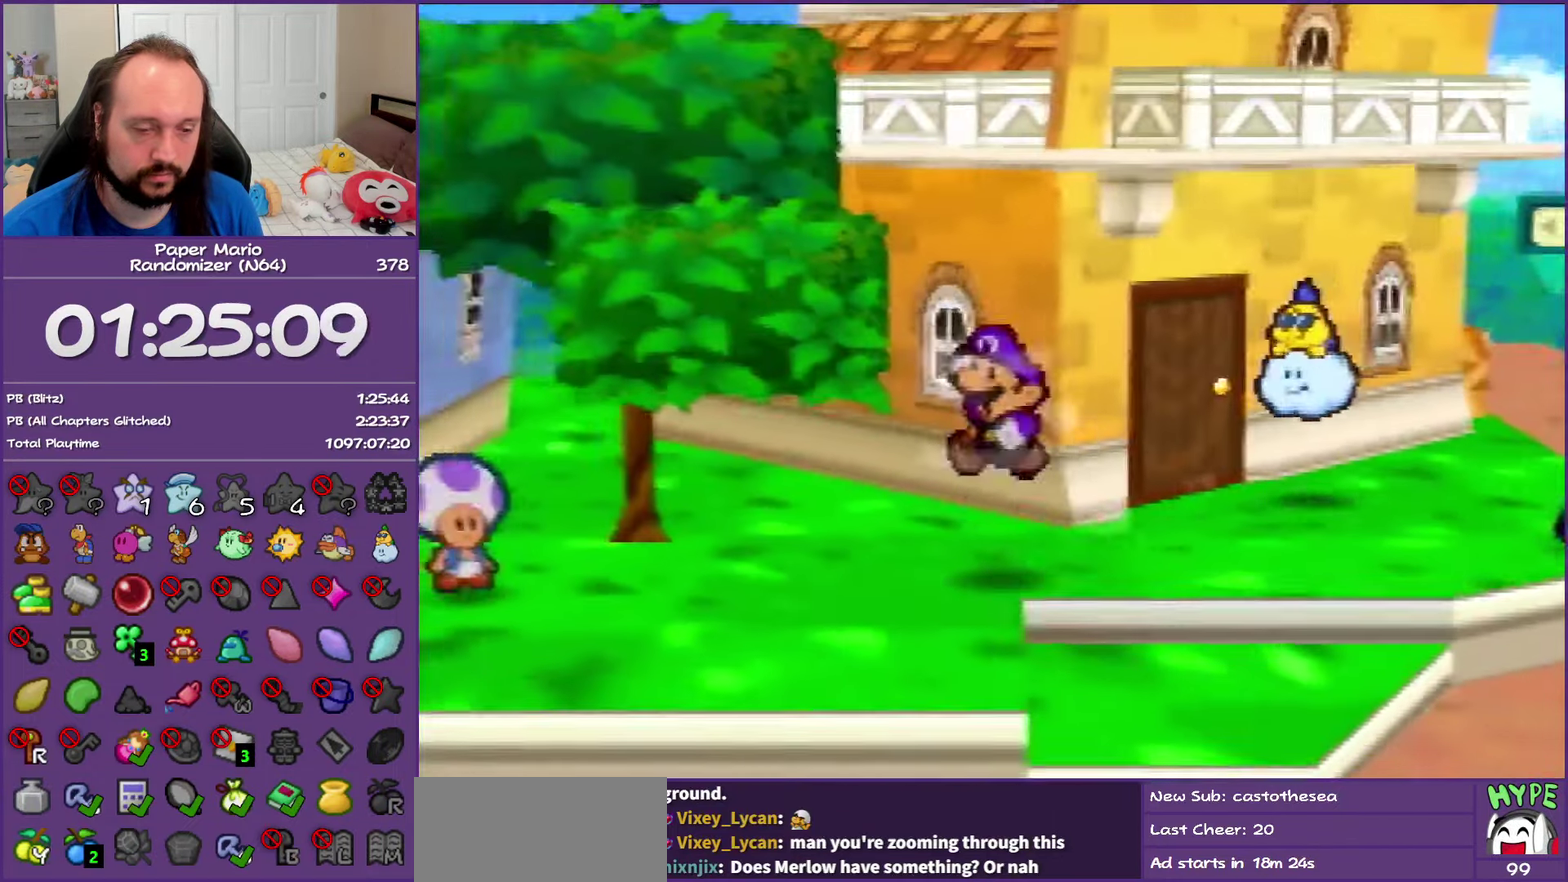
{"buttons": ["Z"], "left_stick": "left", "events": [[83, "left_stick", "left"], [350, "Z", "down"]]}
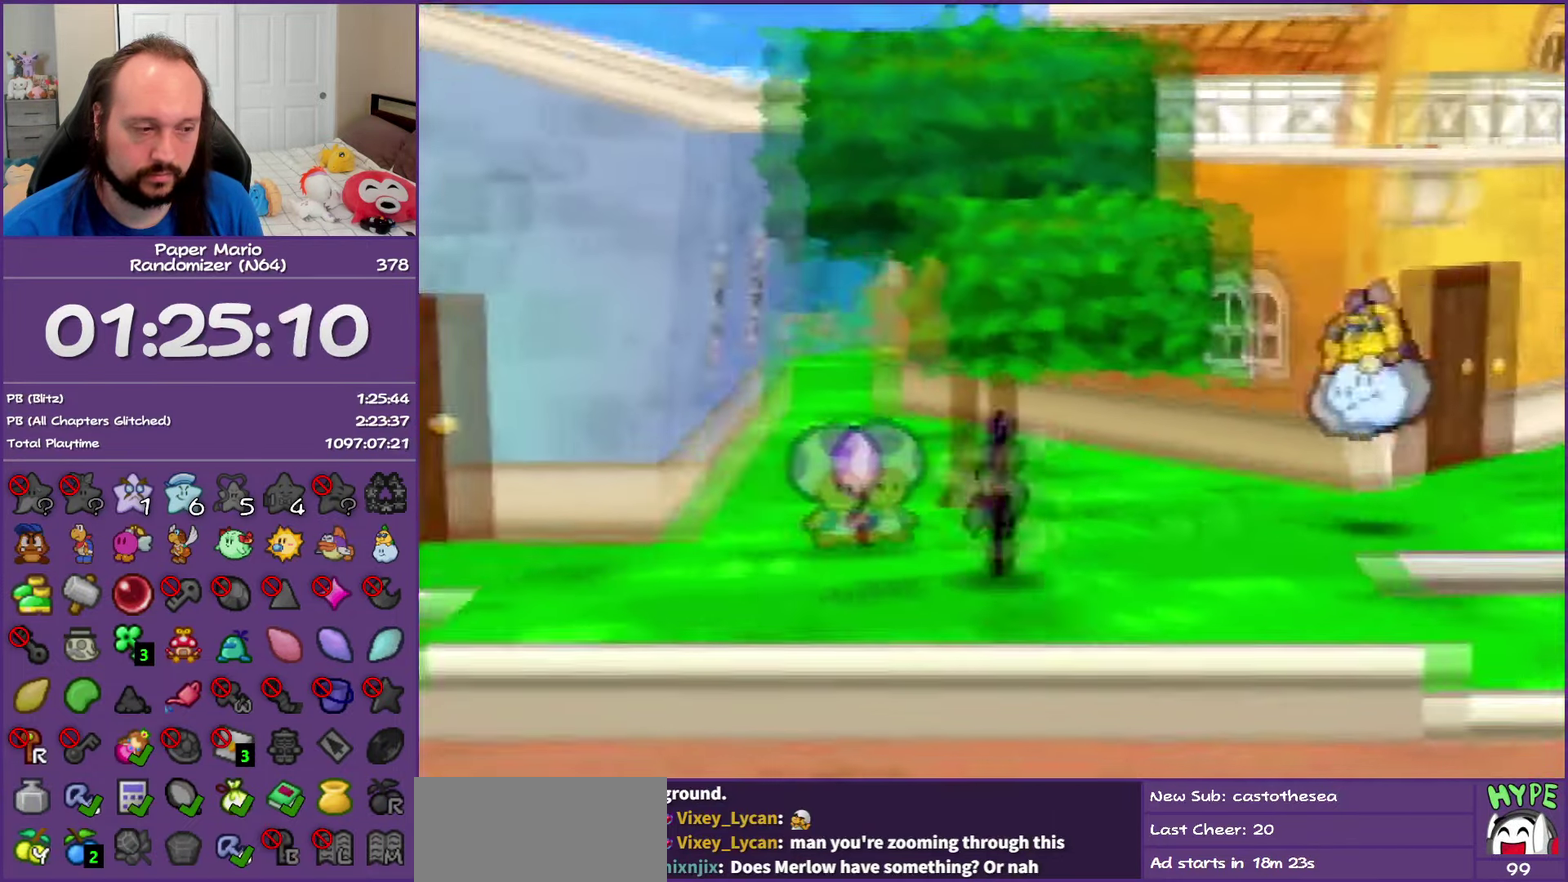
{"buttons": [], "left_stick": "down-left", "events": [[300, "left_stick", "down-left"], [433, "Z", "up"]]}
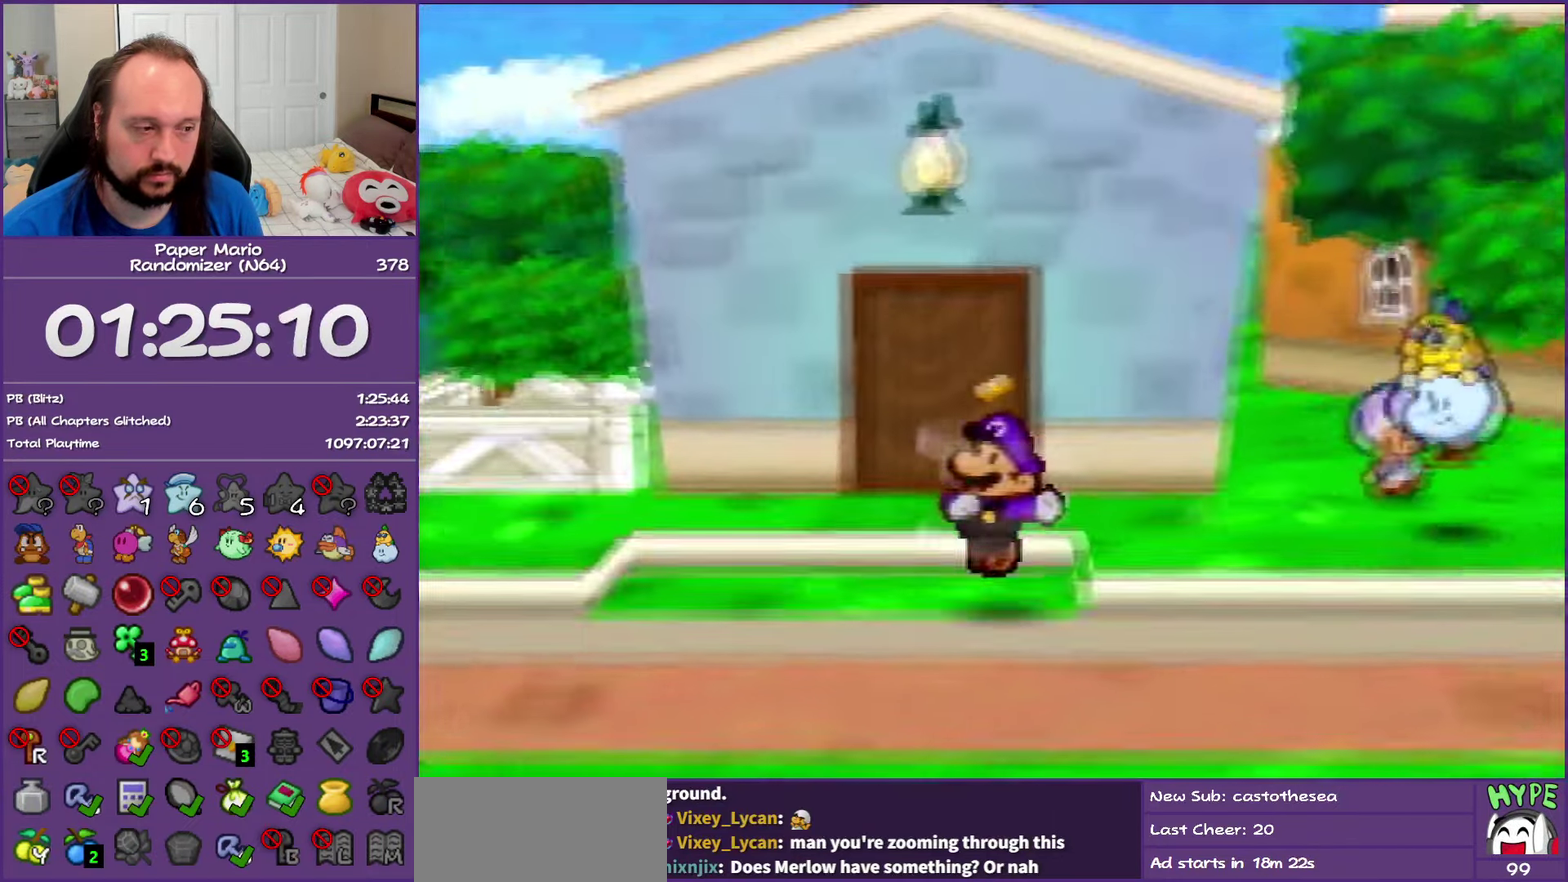
{"buttons": ["Z"], "left_stick": "left", "events": [[83, "Z", "down"], [83, "left_stick", "left"], [217, "Z", "up"], [283, "Z", "down"], [417, "Z", "up"], [500, "Z", "down"]]}
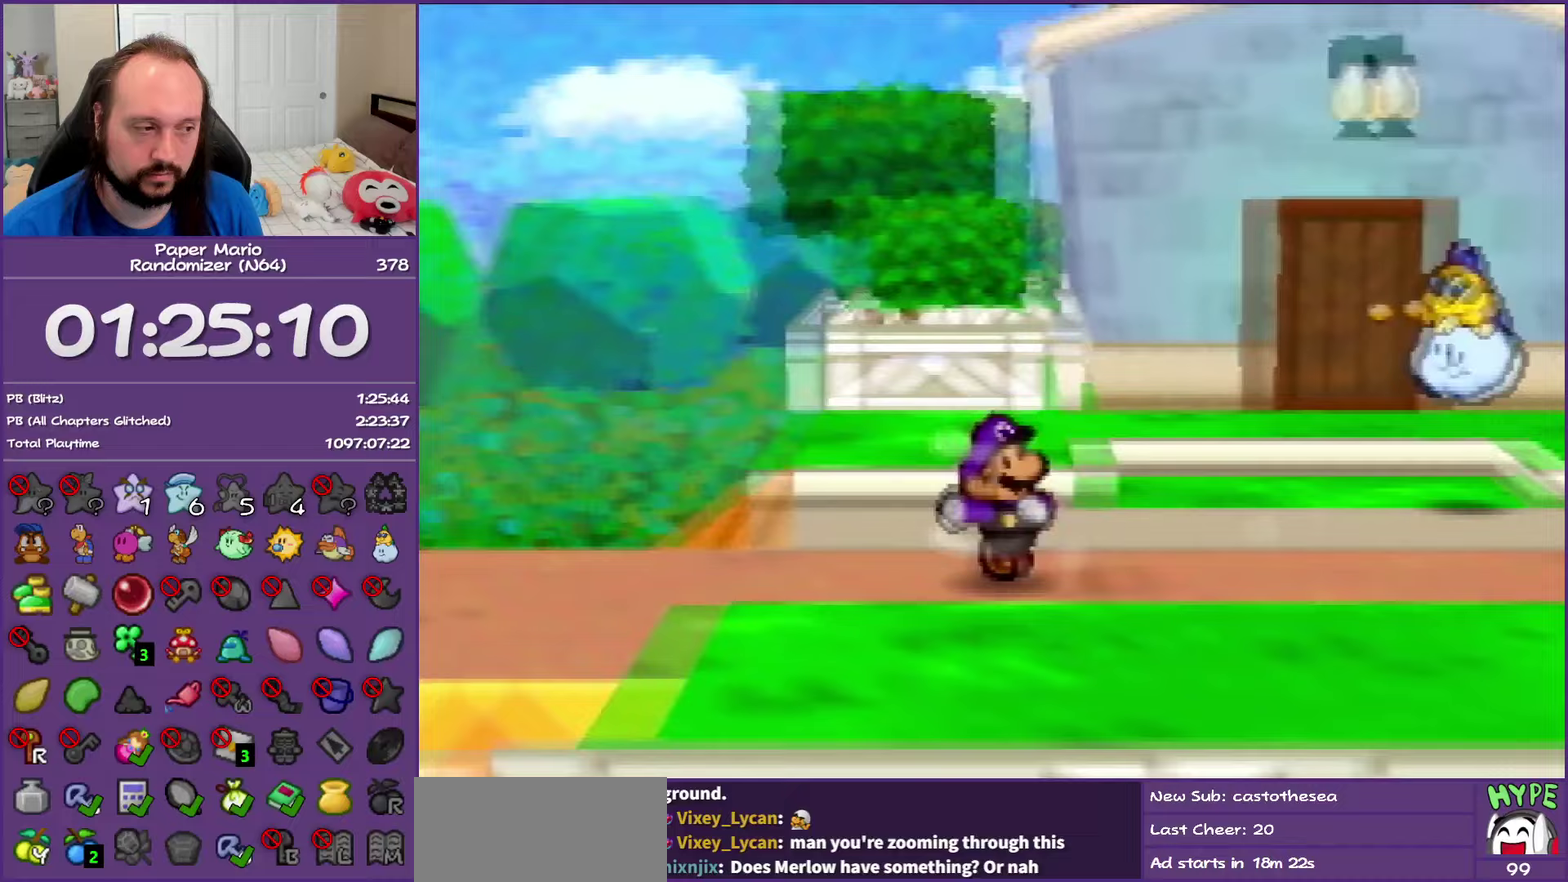
{"buttons": [], "left_stick": "left", "events": [[350, "Z", "up"]]}
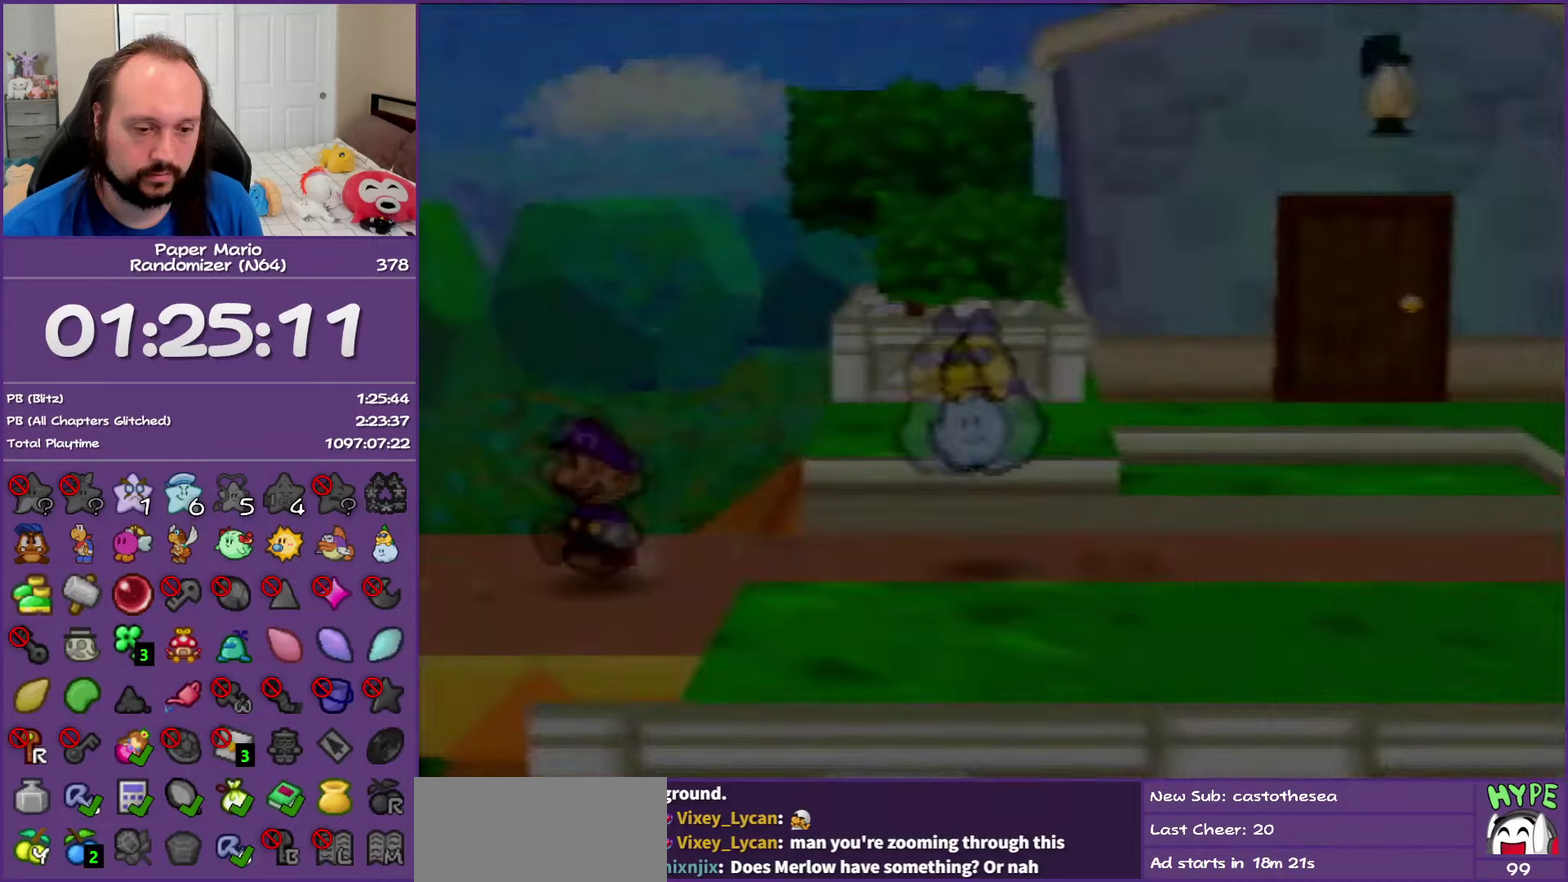
{"buttons": [], "left_stick": "left", "events": []}
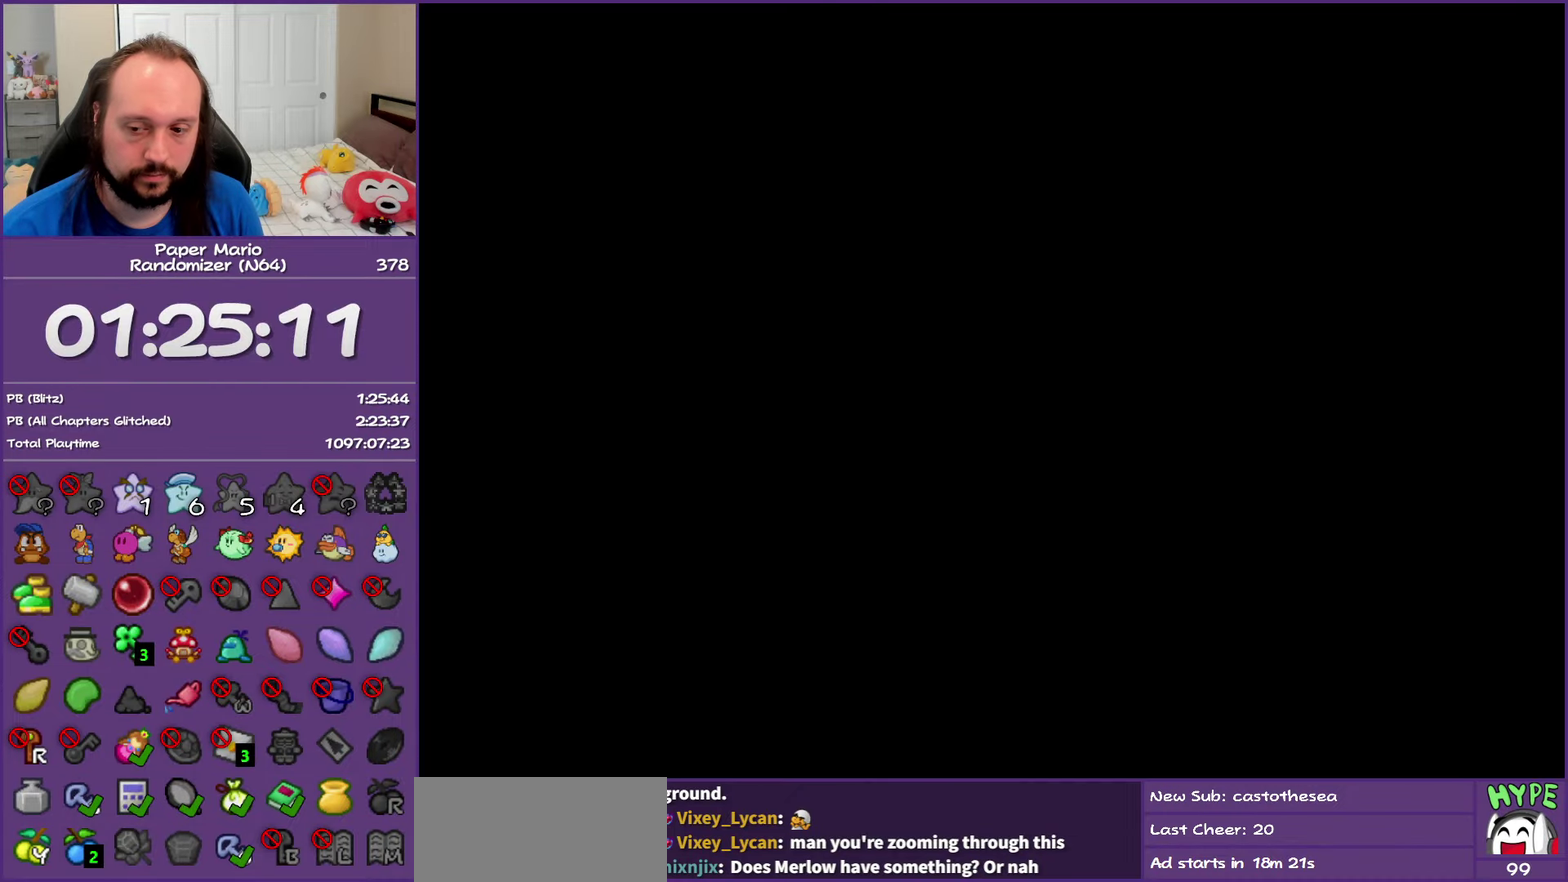
{"buttons": [], "left_stick": "left", "events": [[117, "Z", "down"], [217, "Z", "up"], [333, "Z", "down"], [450, "Z", "up"]]}
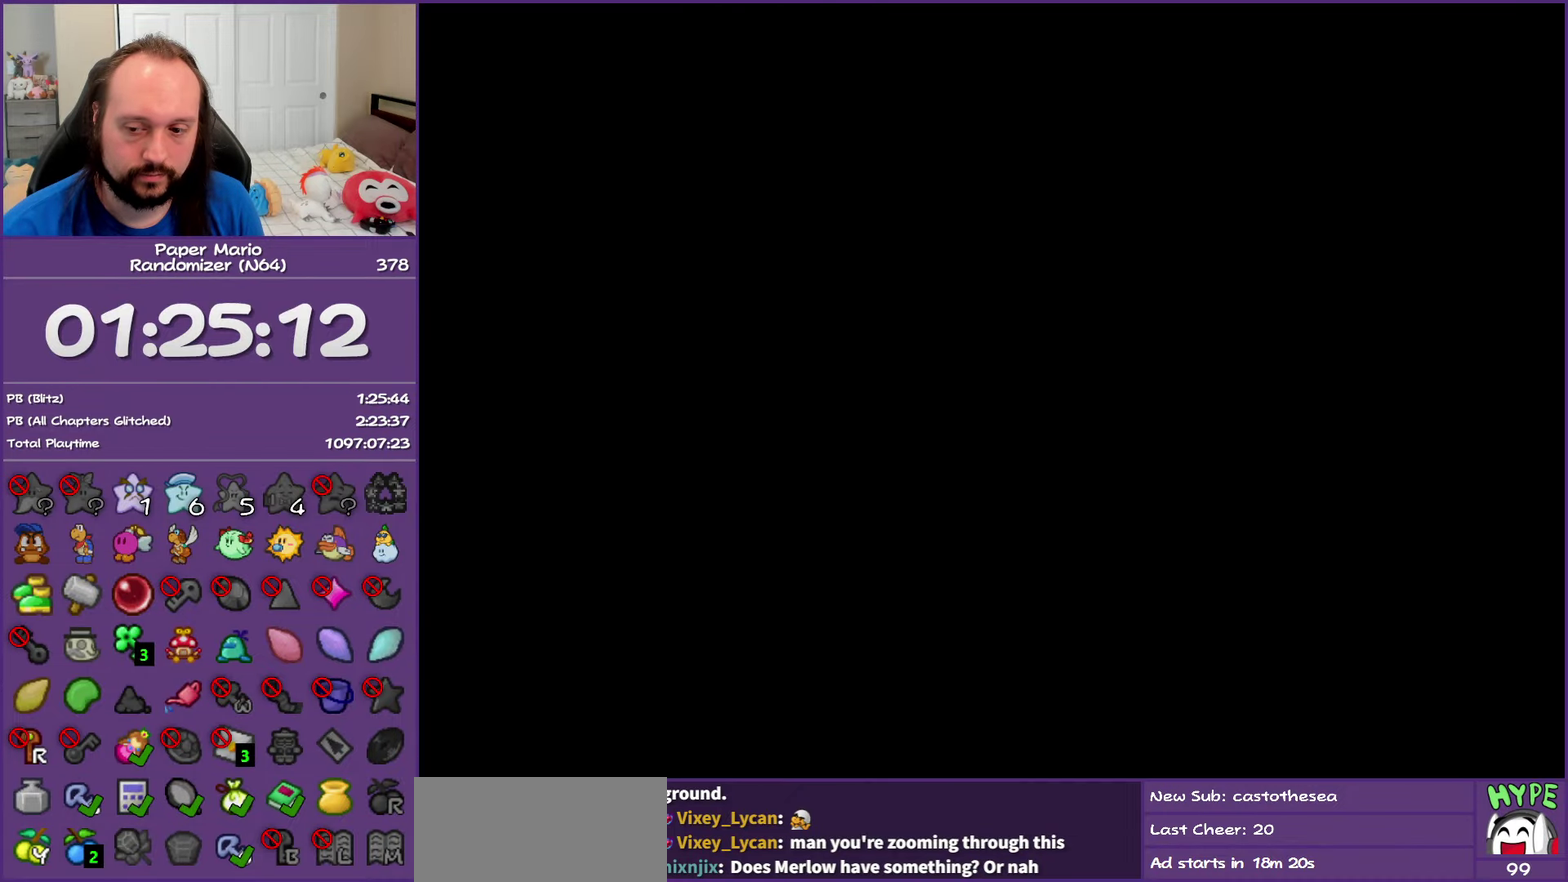
{"buttons": ["Z"], "left_stick": "left", "events": [[67, "Z", "down"], [167, "Z", "up"], [267, "Z", "down"], [383, "Z", "up"], [483, "Z", "down"]]}
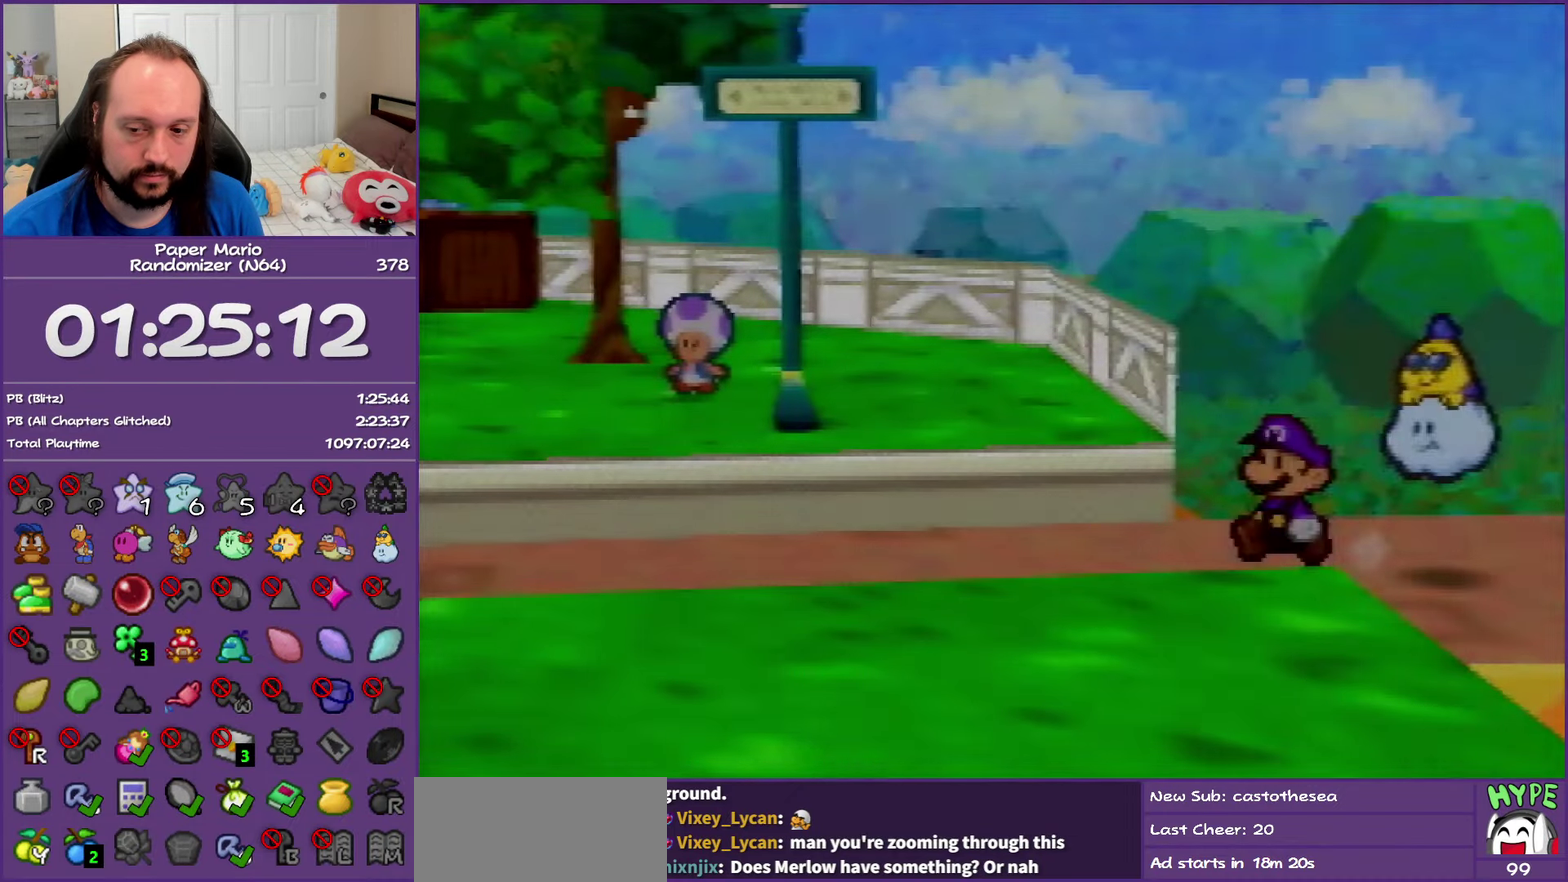
{"buttons": ["Z"], "left_stick": "left", "events": [[83, "Z", "up"], [183, "Z", "down"], [300, "Z", "up"], [383, "Z", "down"]]}
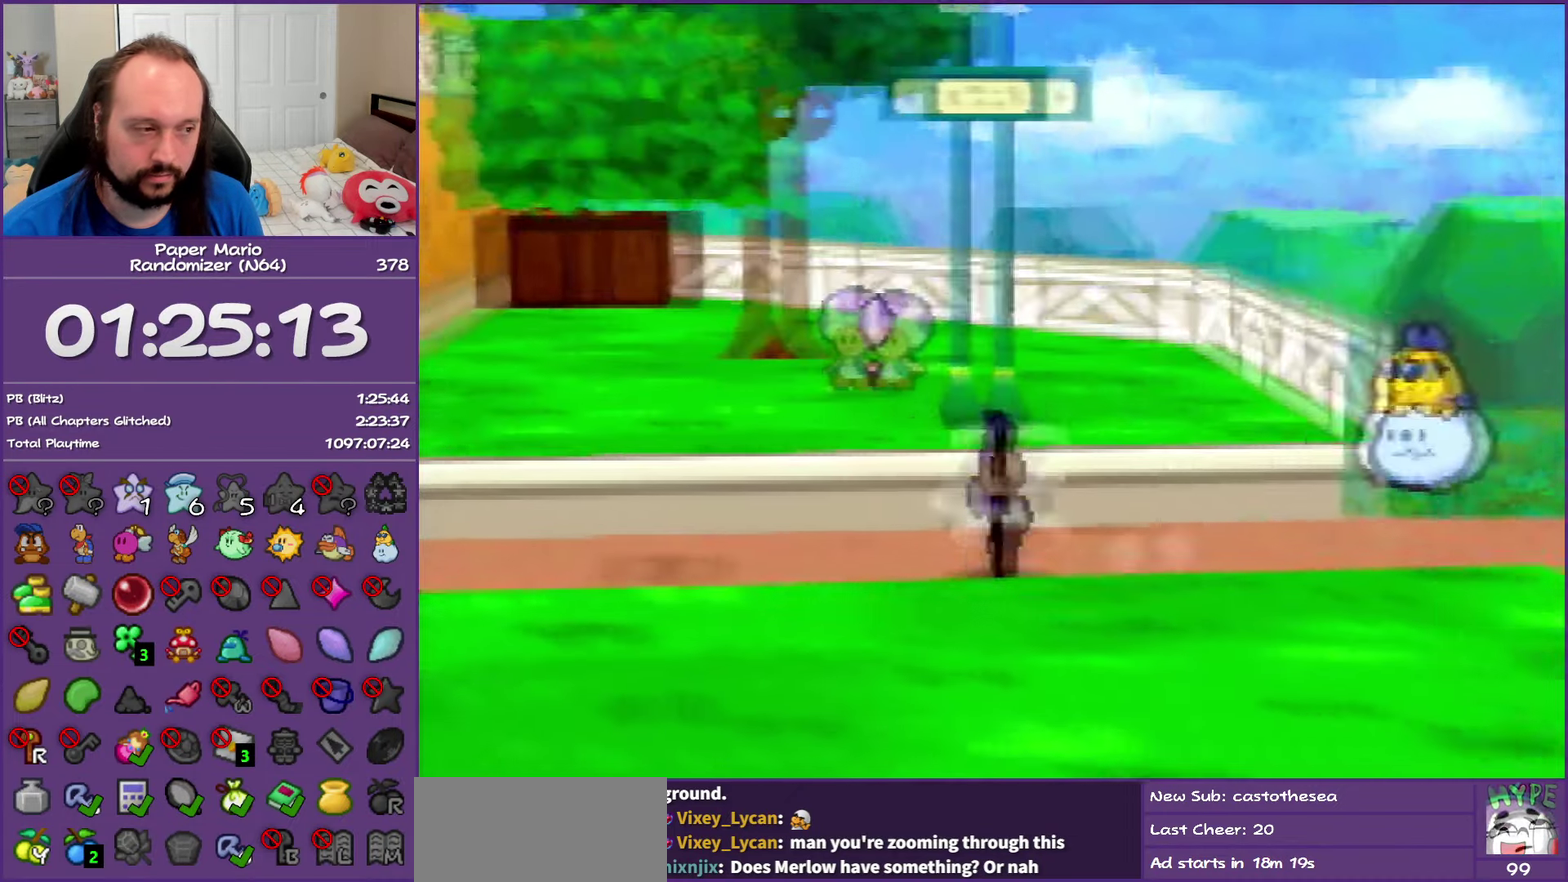
{"buttons": ["A"], "left_stick": "left", "events": [[417, "Z", "up"], [450, "A", "down"]]}
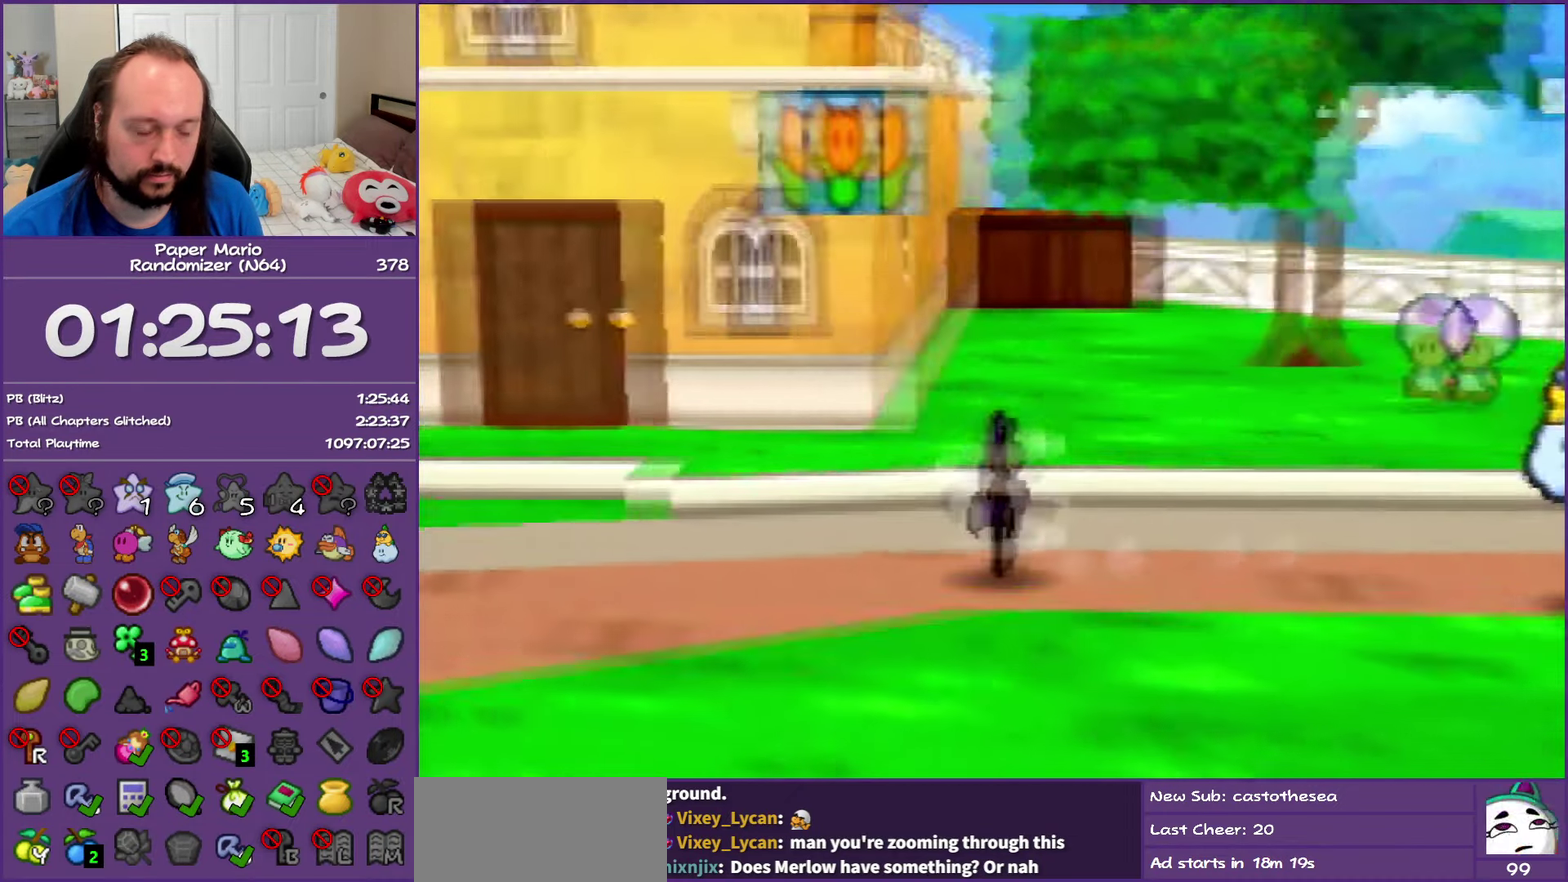
{"buttons": ["Z"], "left_stick": "left", "events": [[33, "A", "up"], [400, "Z", "down"]]}
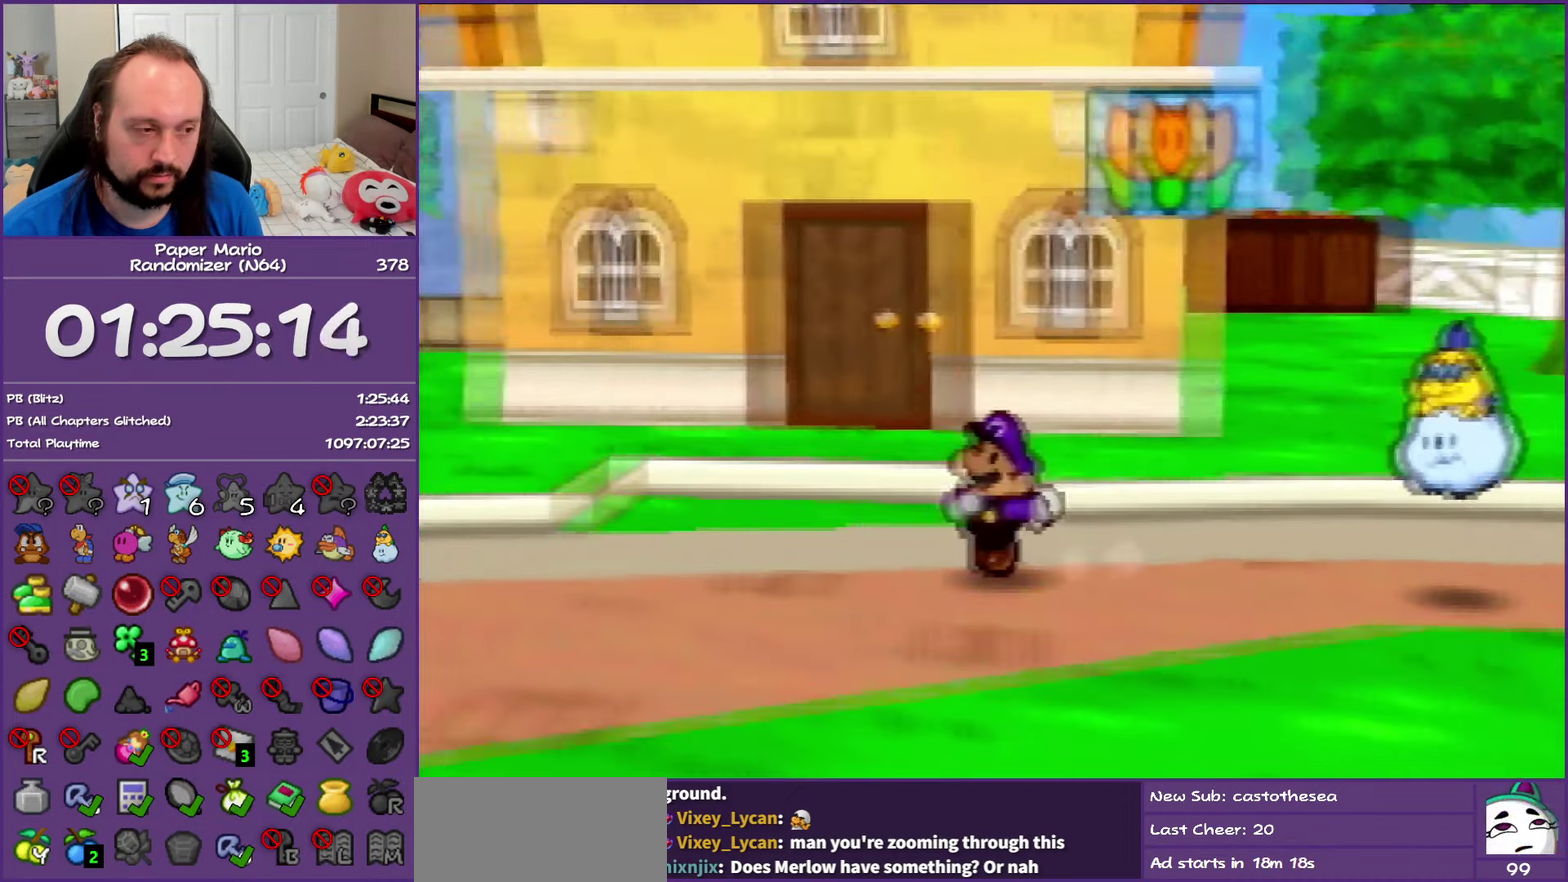
{"buttons": [], "left_stick": "left", "events": [[17, "Z", "up"], [117, "Z", "down"], [217, "Z", "up"], [333, "Z", "down"], [433, "Z", "up"]]}
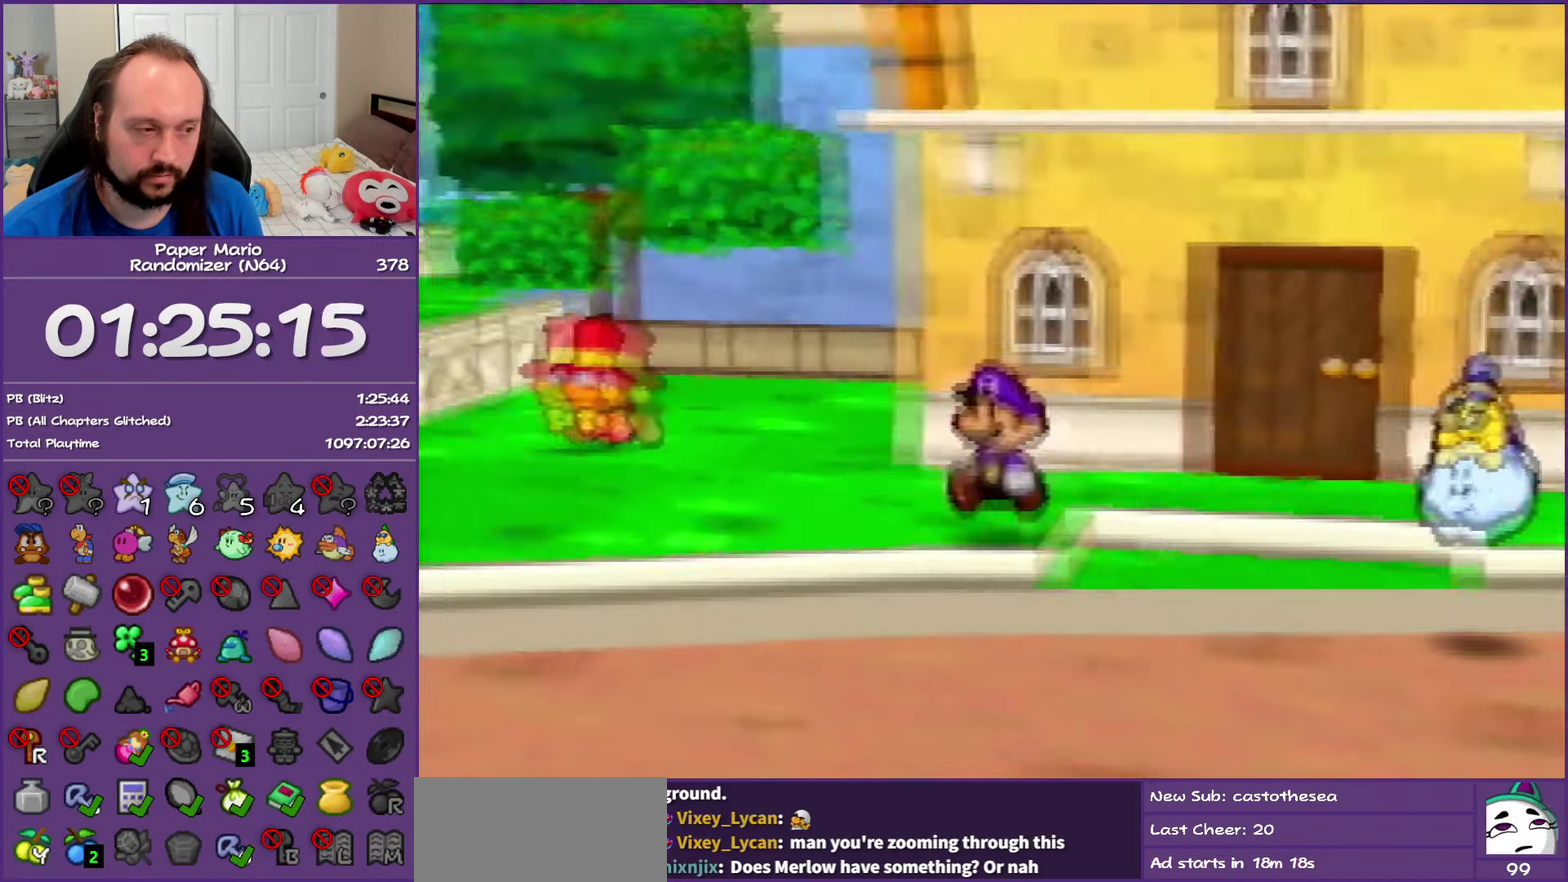
{"buttons": ["Z"], "left_stick": "left", "events": [[50, "Z", "down"], [167, "Z", "up"], [283, "Z", "down"]]}
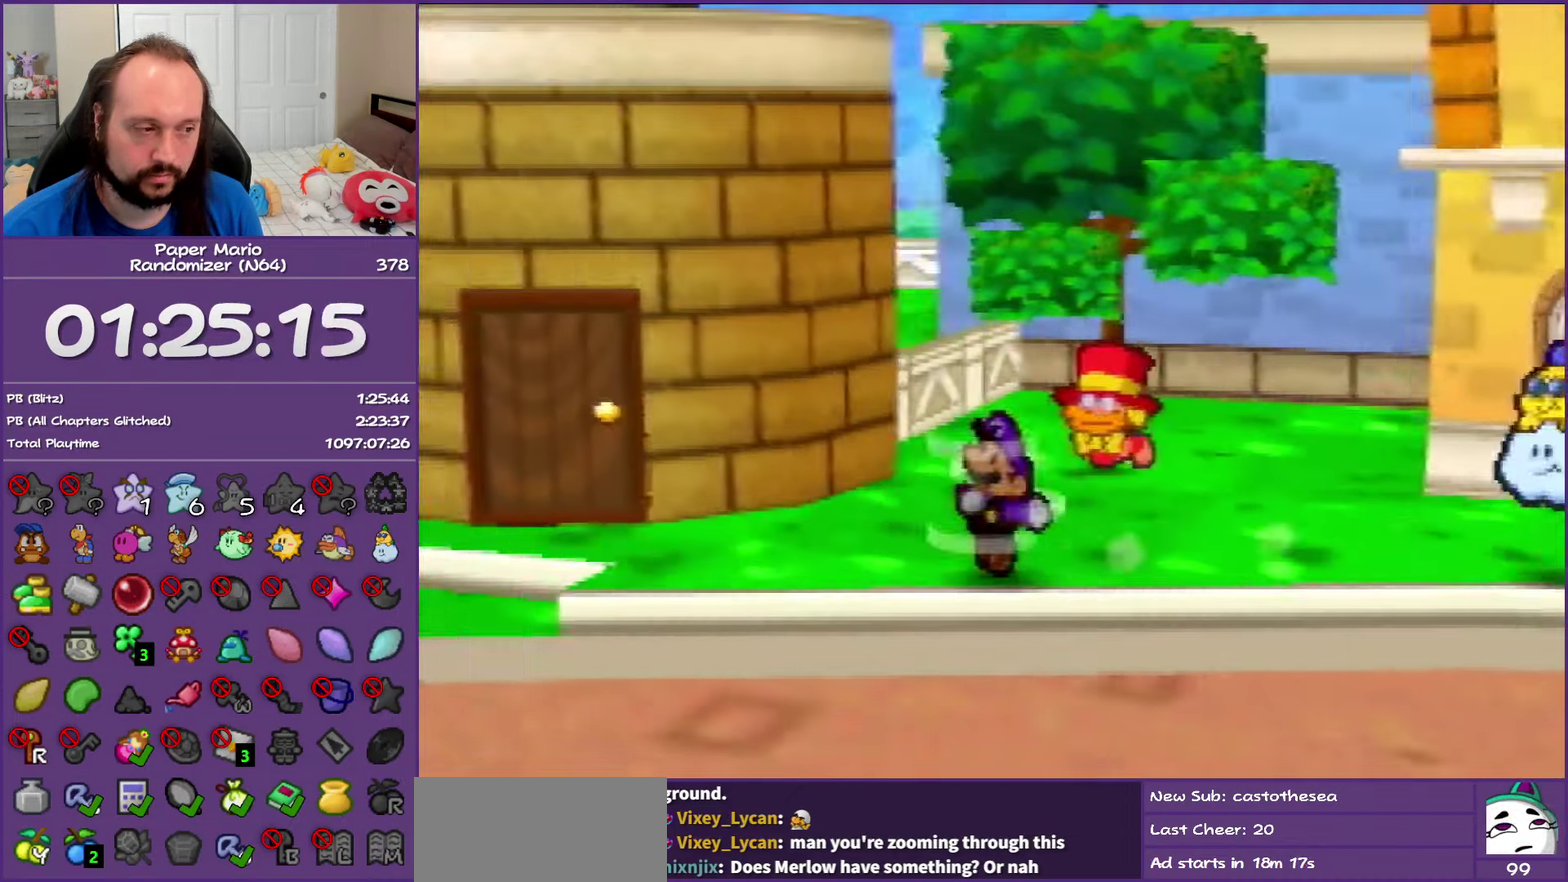
{"buttons": ["Z"], "left_stick": "left", "events": [[250, "Z", "up"], [483, "Z", "down"]]}
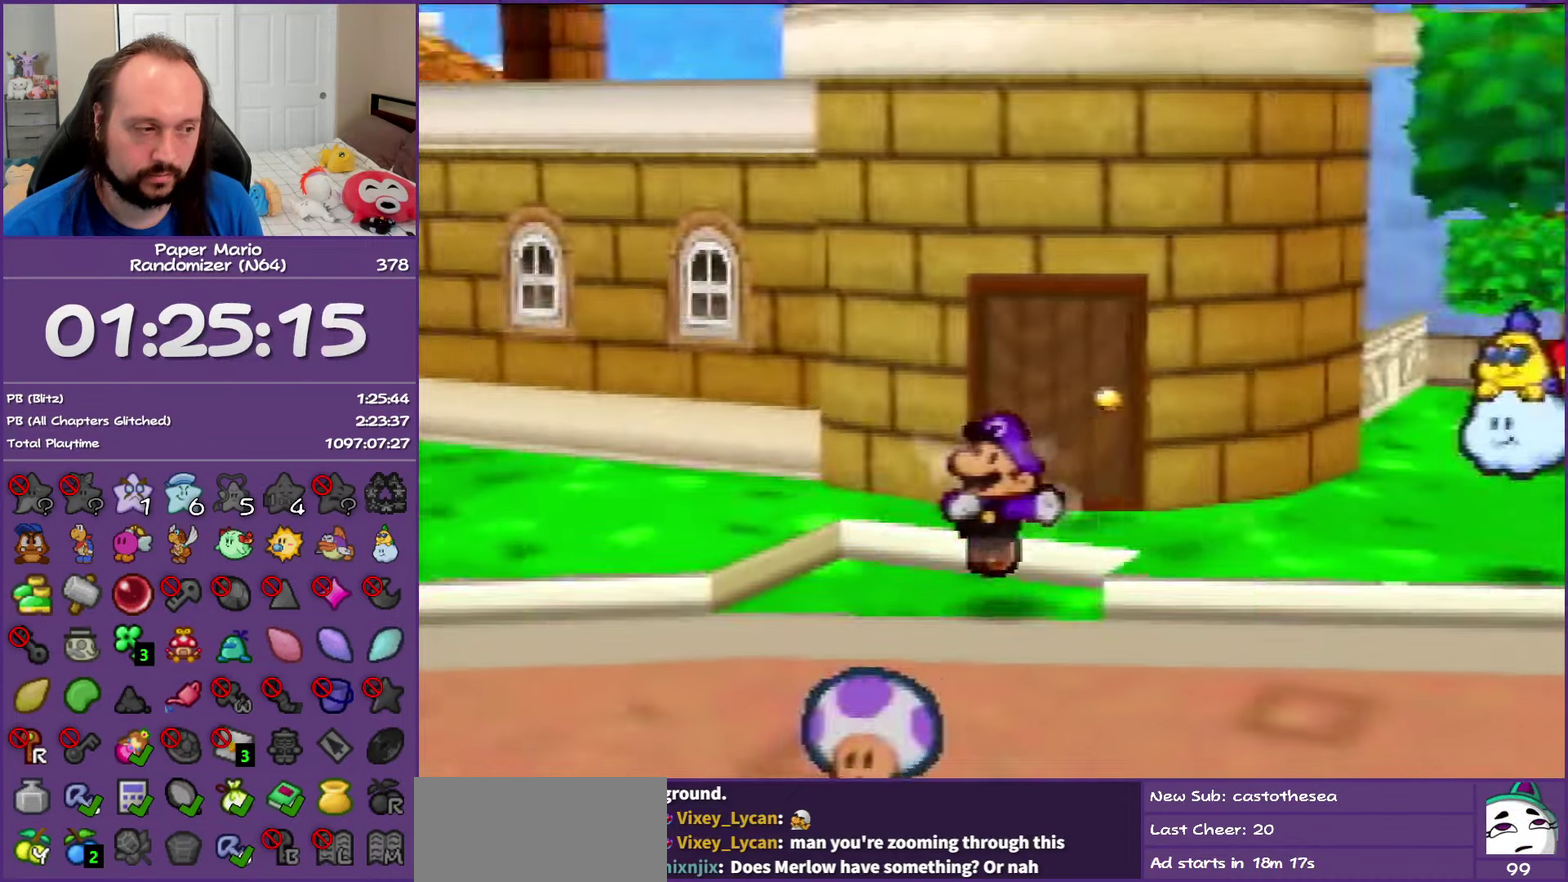
{"buttons": [], "left_stick": "left", "events": [[67, "Z", "up"], [217, "Z", "down"], [283, "Z", "up"]]}